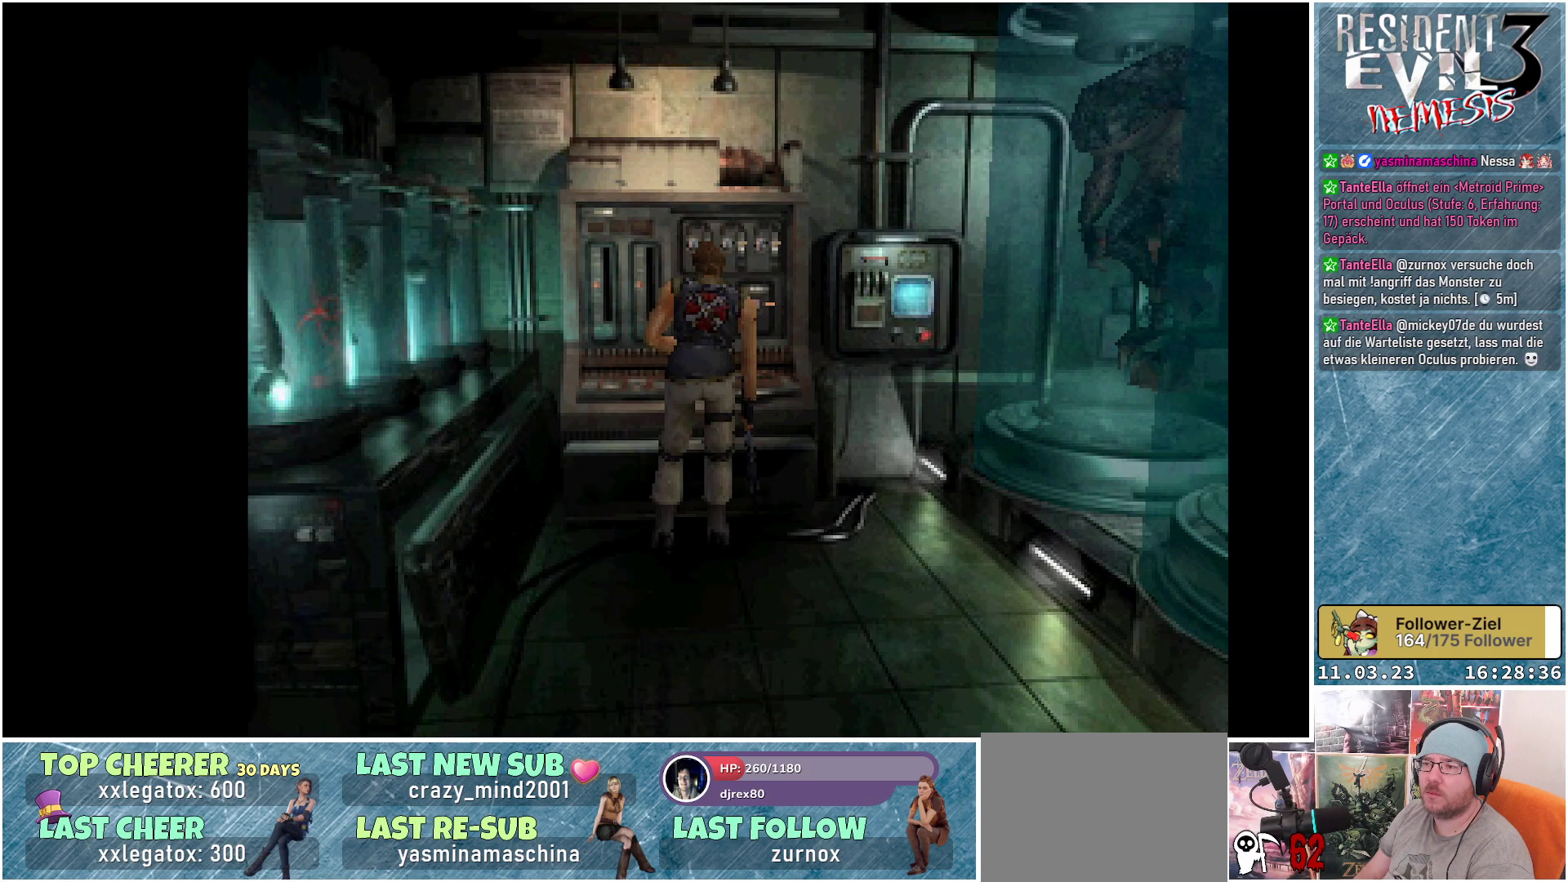
Gameplay with a controller (Xbox layout); each line is a JSON object with the inputs held at the frame after it. "events" lists button and stick changes between this image and that frame as [ms after this image, input, new state], when the widget could be followed in between. Not read: right_stick.
{"buttons": [], "left_stick": "center", "events": [[33, "A", "up"]]}
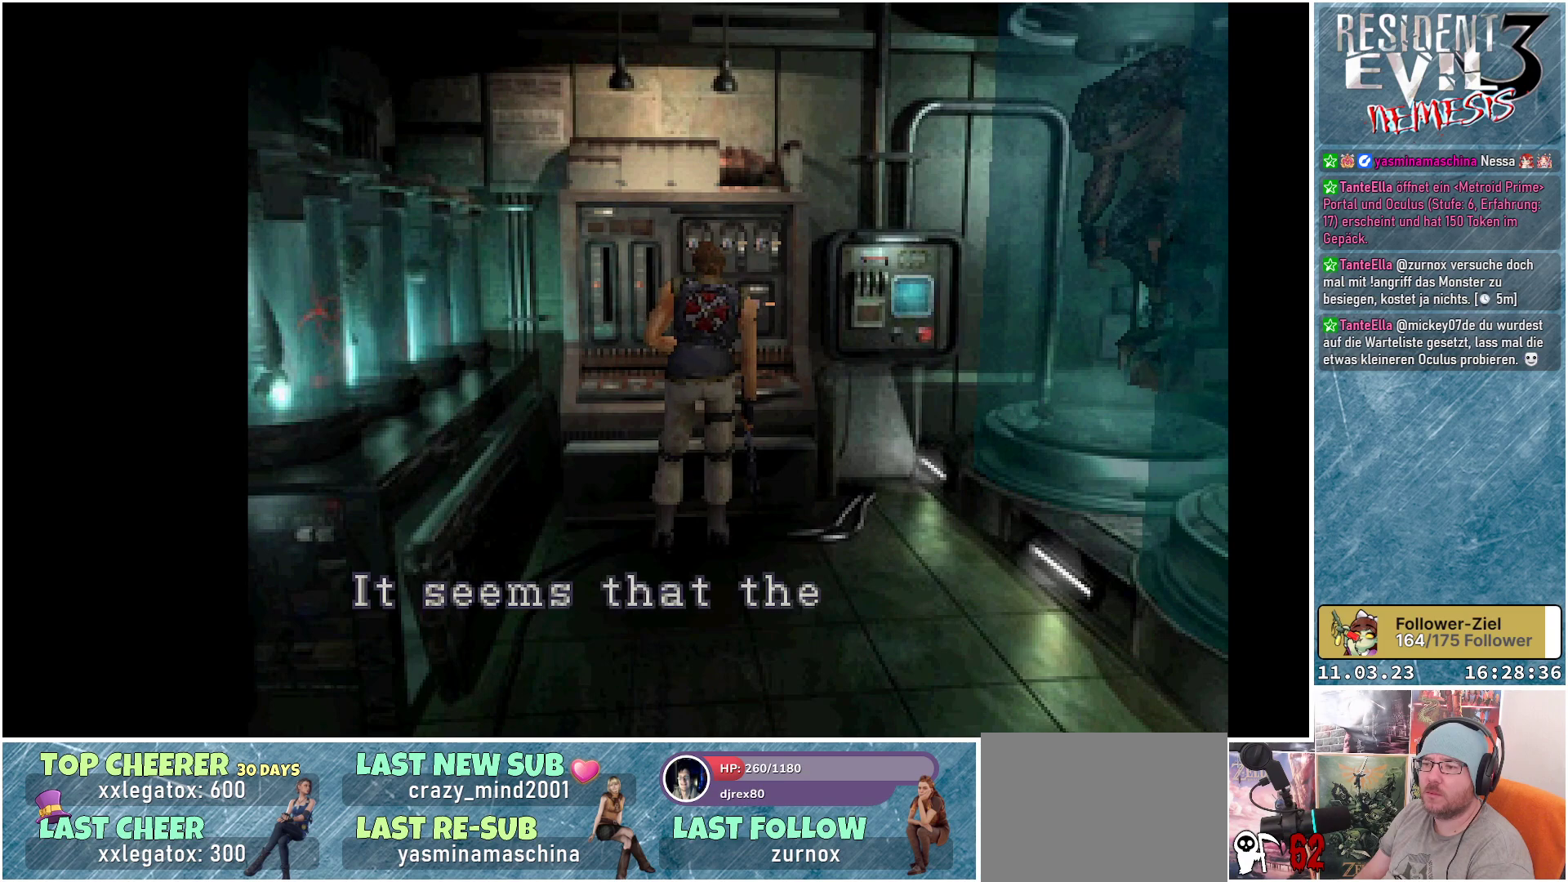
{"buttons": [], "left_stick": "center", "events": []}
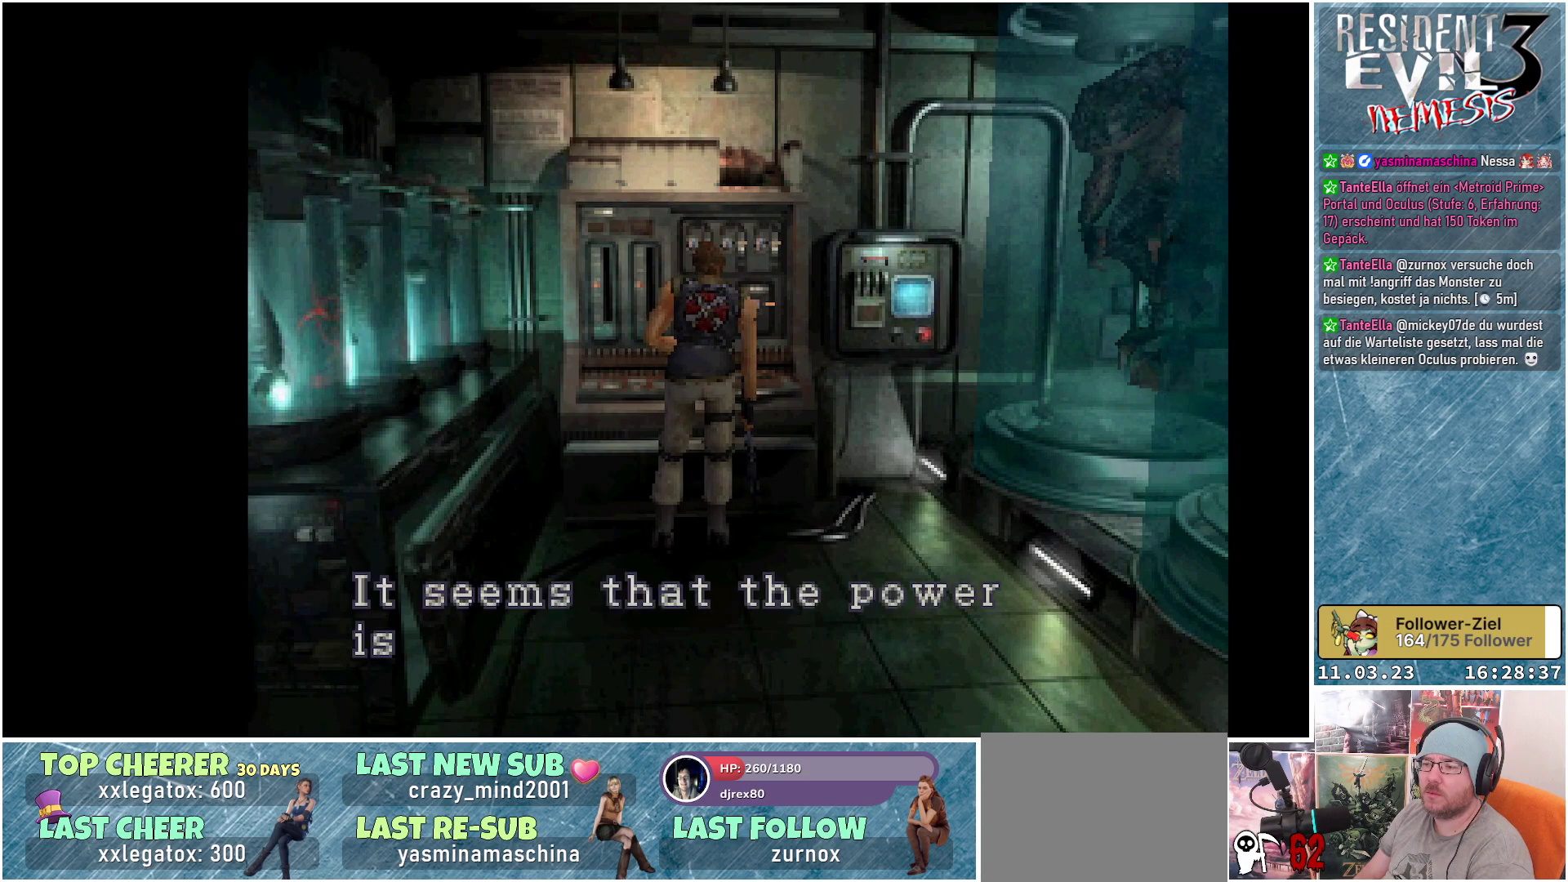
{"buttons": [], "left_stick": "center", "events": [[67, "A", "down"], [217, "A", "up"]]}
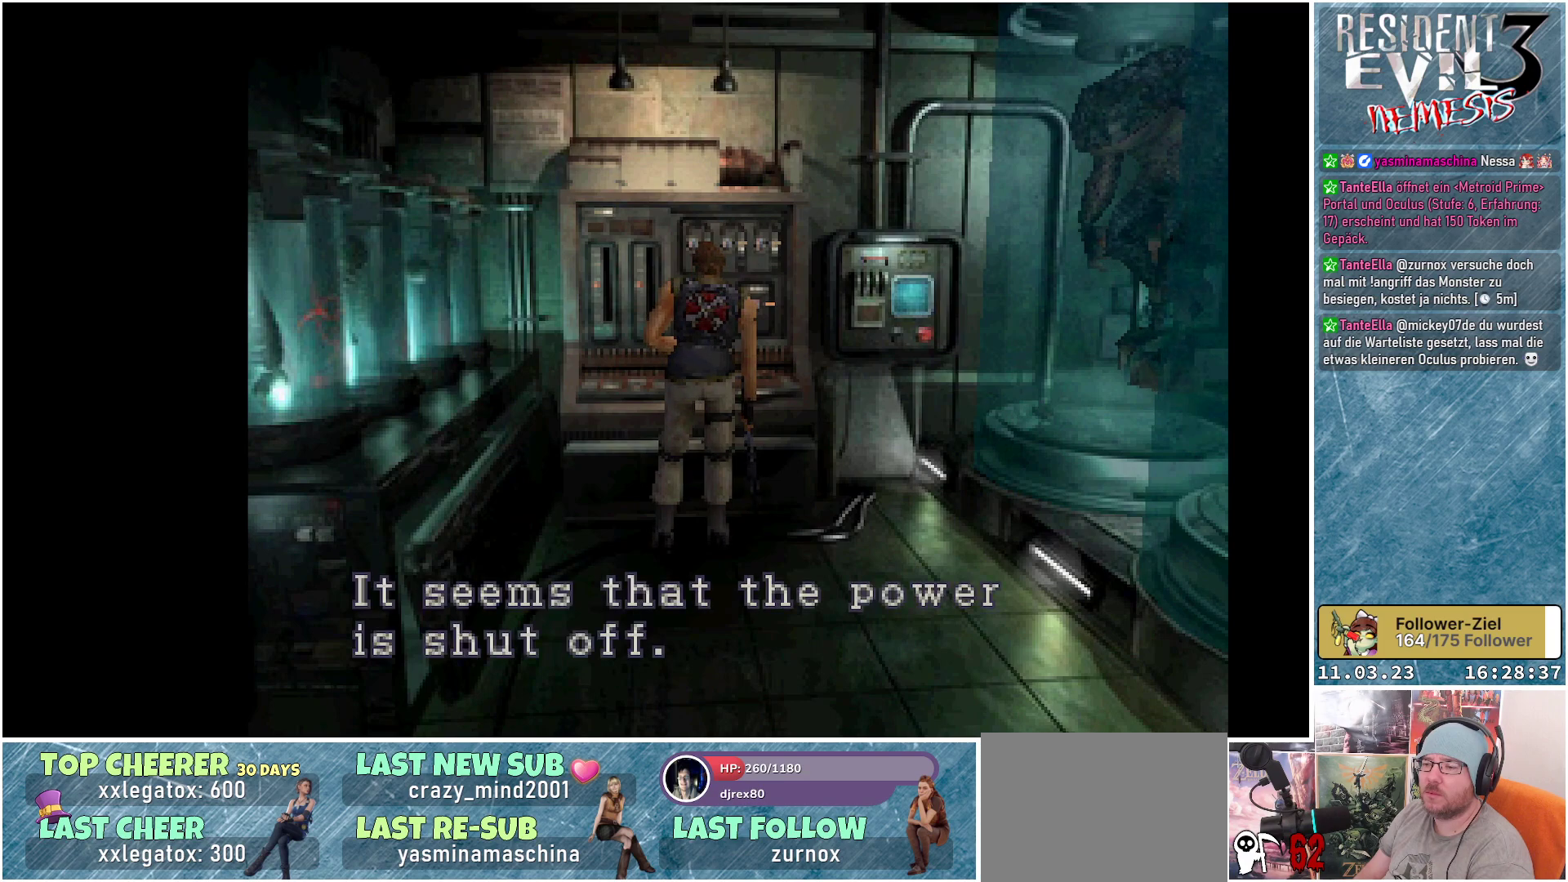
{"buttons": [], "left_stick": "center", "events": [[167, "A", "down"], [300, "A", "up"]]}
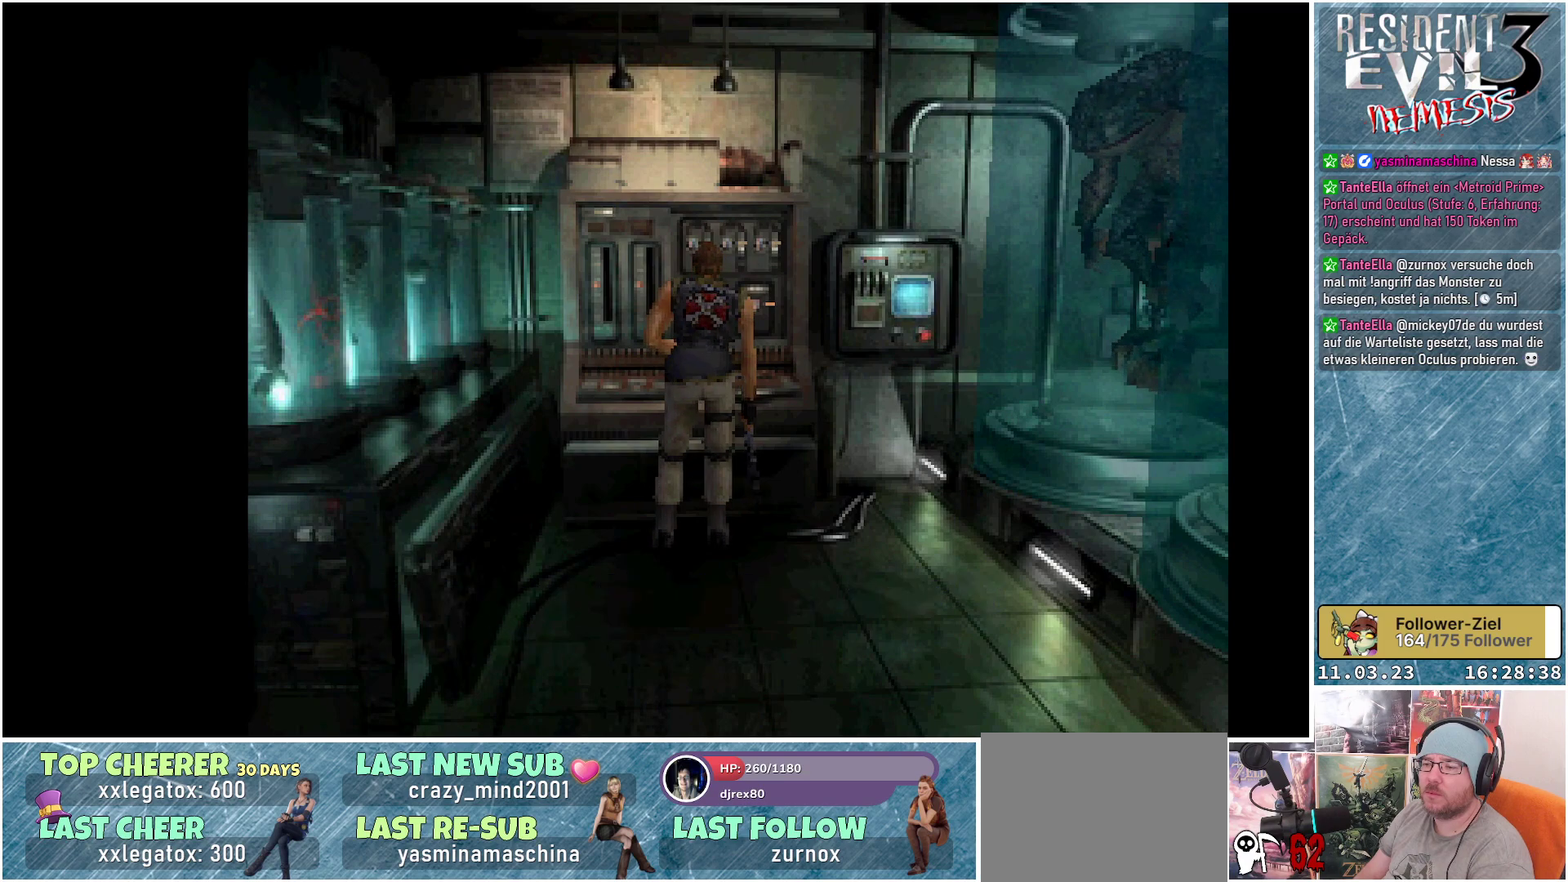
{"buttons": ["X", "DPAD_RIGHT"], "left_stick": "center", "events": [[150, "DPAD_RIGHT", "down"], [200, "X", "down"]]}
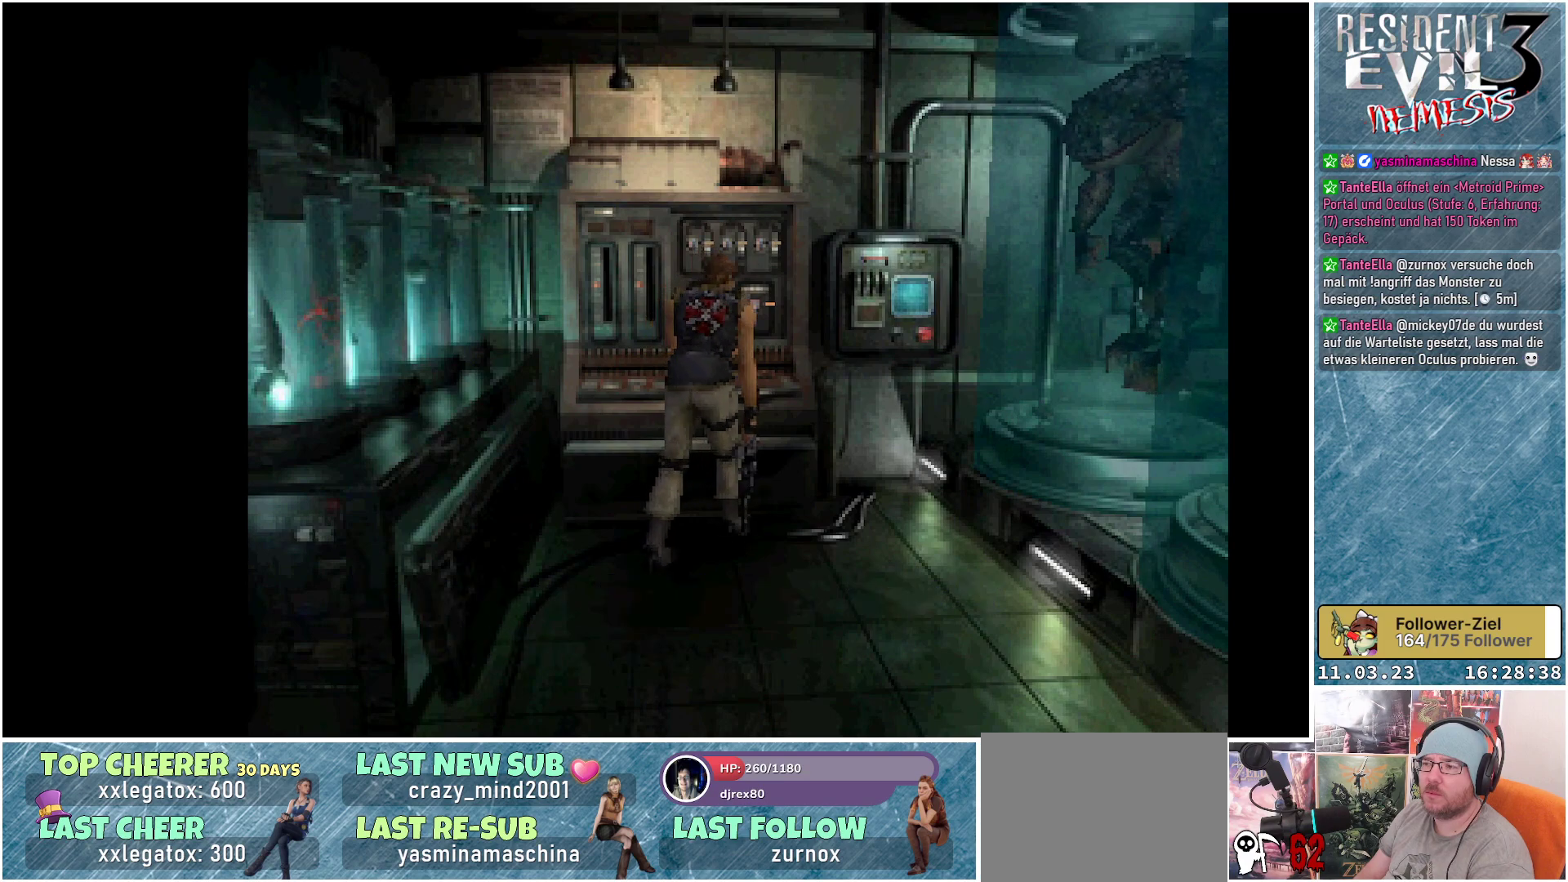
{"buttons": ["X", "DPAD_UP"], "left_stick": "center", "events": [[67, "DPAD_RIGHT", "up"], [67, "DPAD_UP", "down"]]}
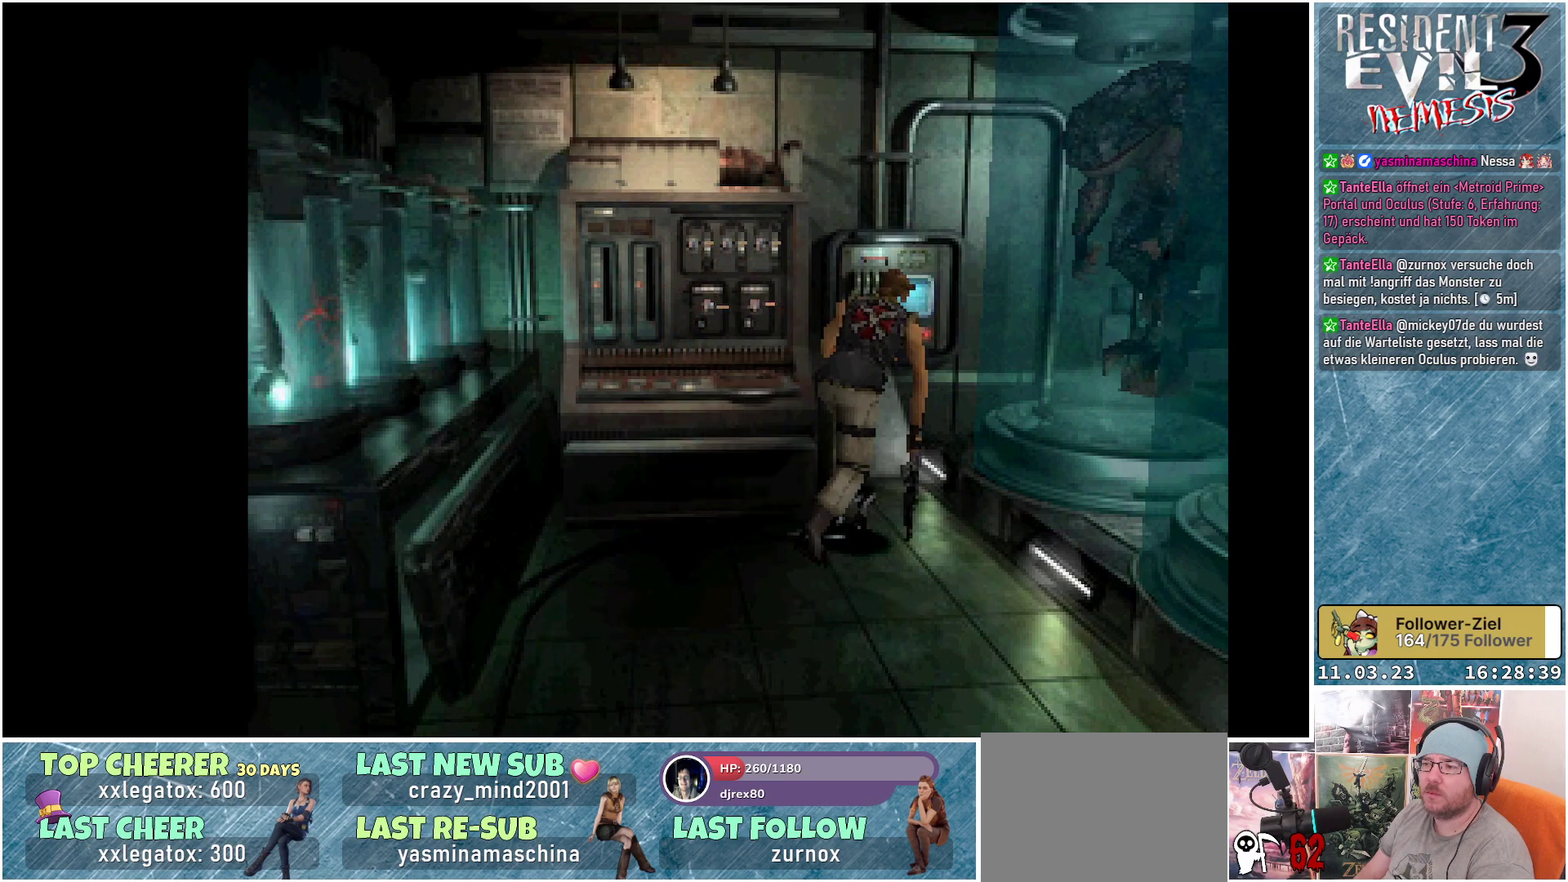
{"buttons": ["DPAD_UP"], "left_stick": "center", "events": [[67, "DPAD_LEFT", "down"], [167, "X", "up"], [467, "DPAD_LEFT", "up"]]}
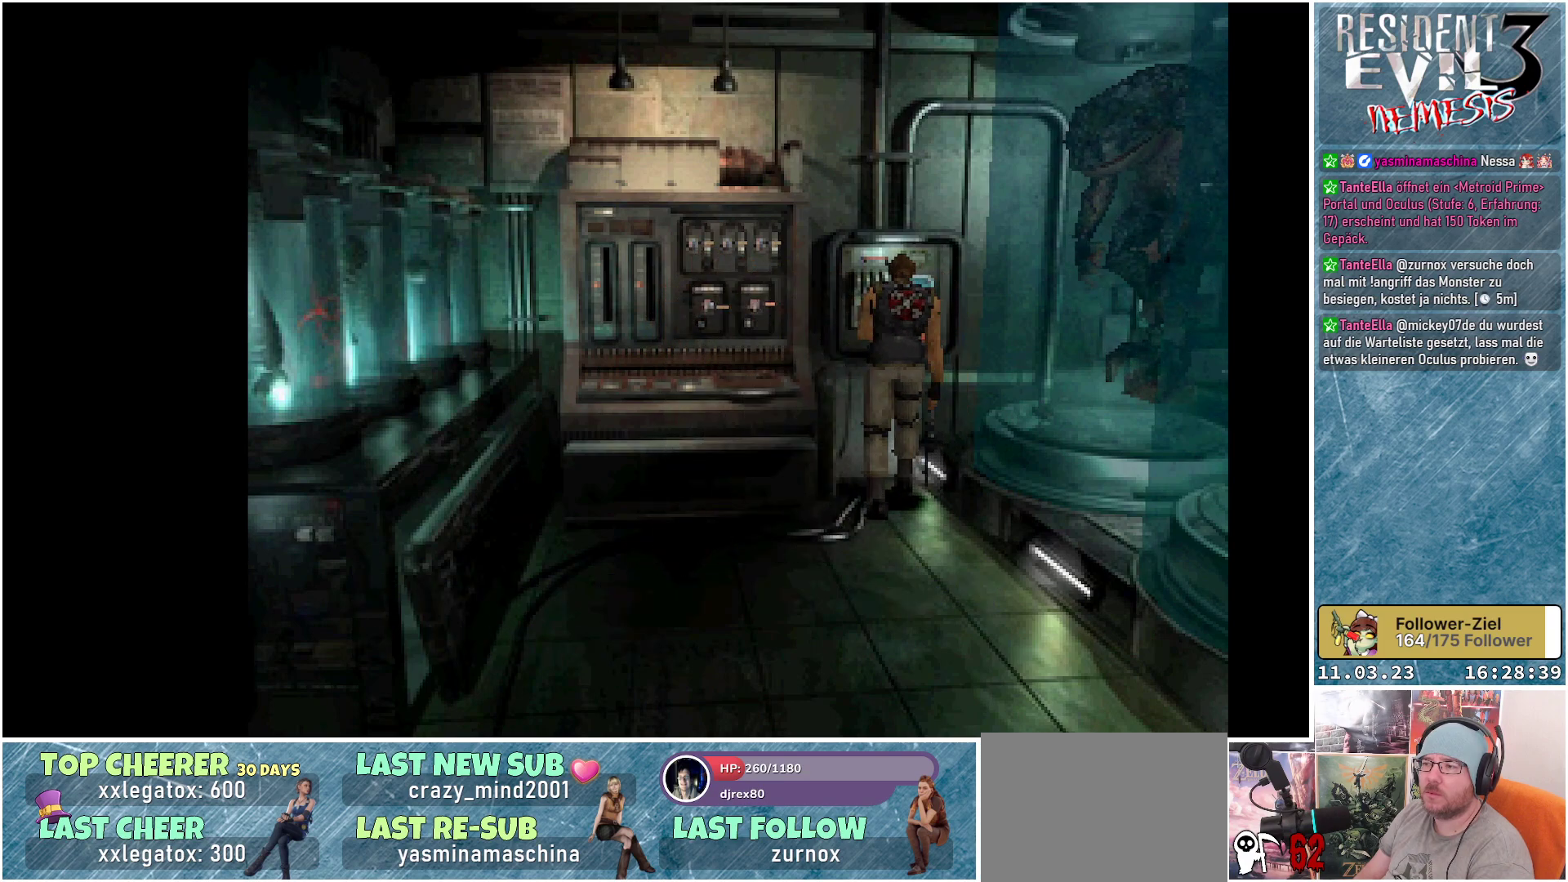
{"buttons": [], "left_stick": "center", "events": [[117, "A", "down"], [200, "DPAD_UP", "up"], [267, "A", "up"]]}
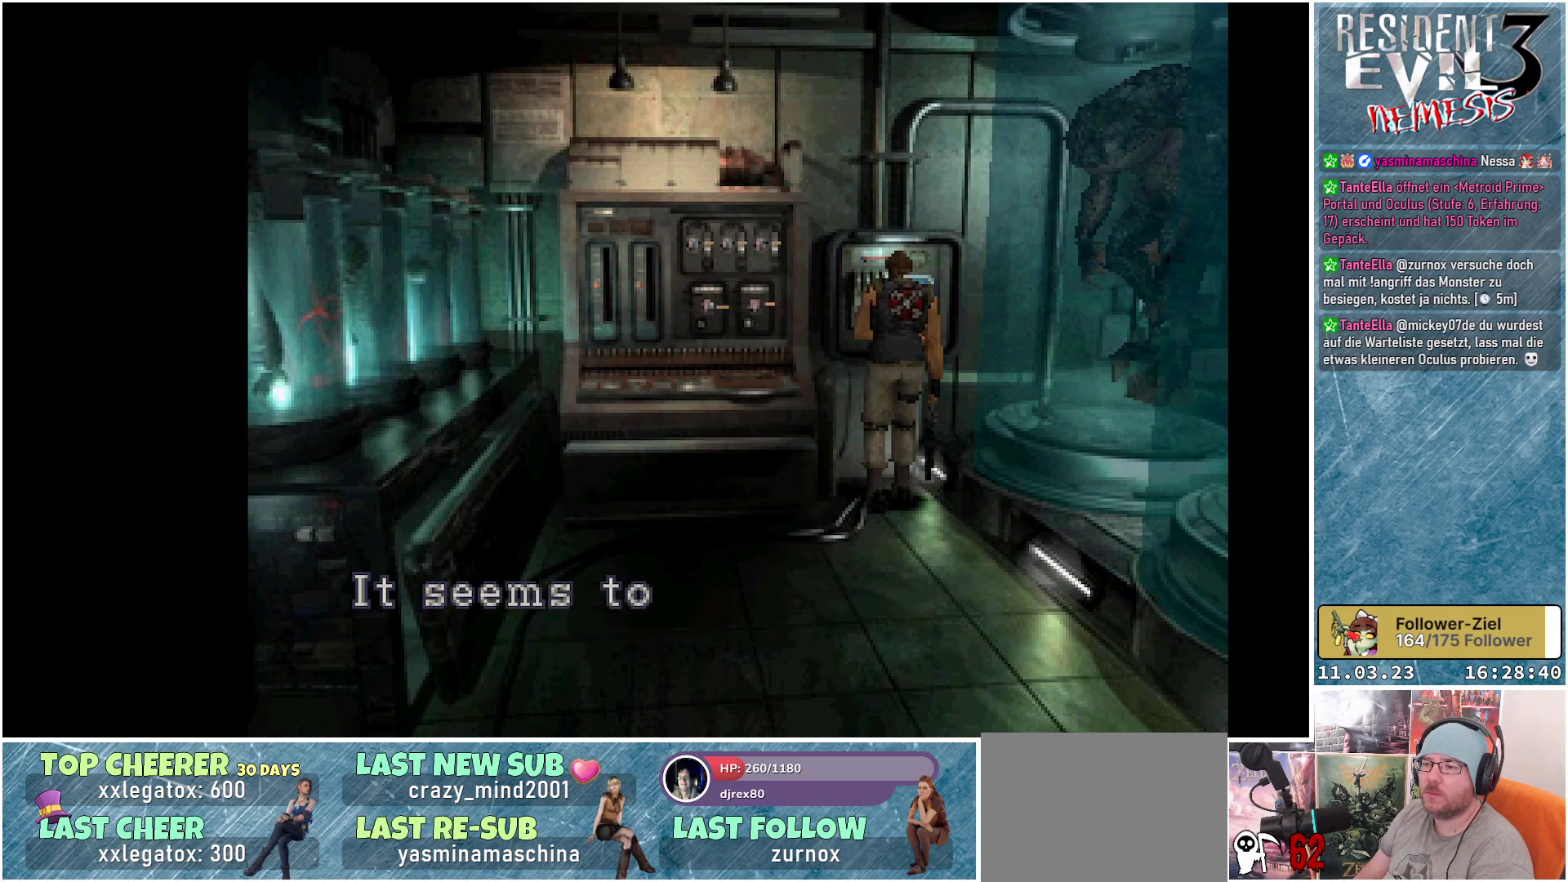
{"buttons": [], "left_stick": "center", "events": [[283, "A", "down"], [417, "A", "up"]]}
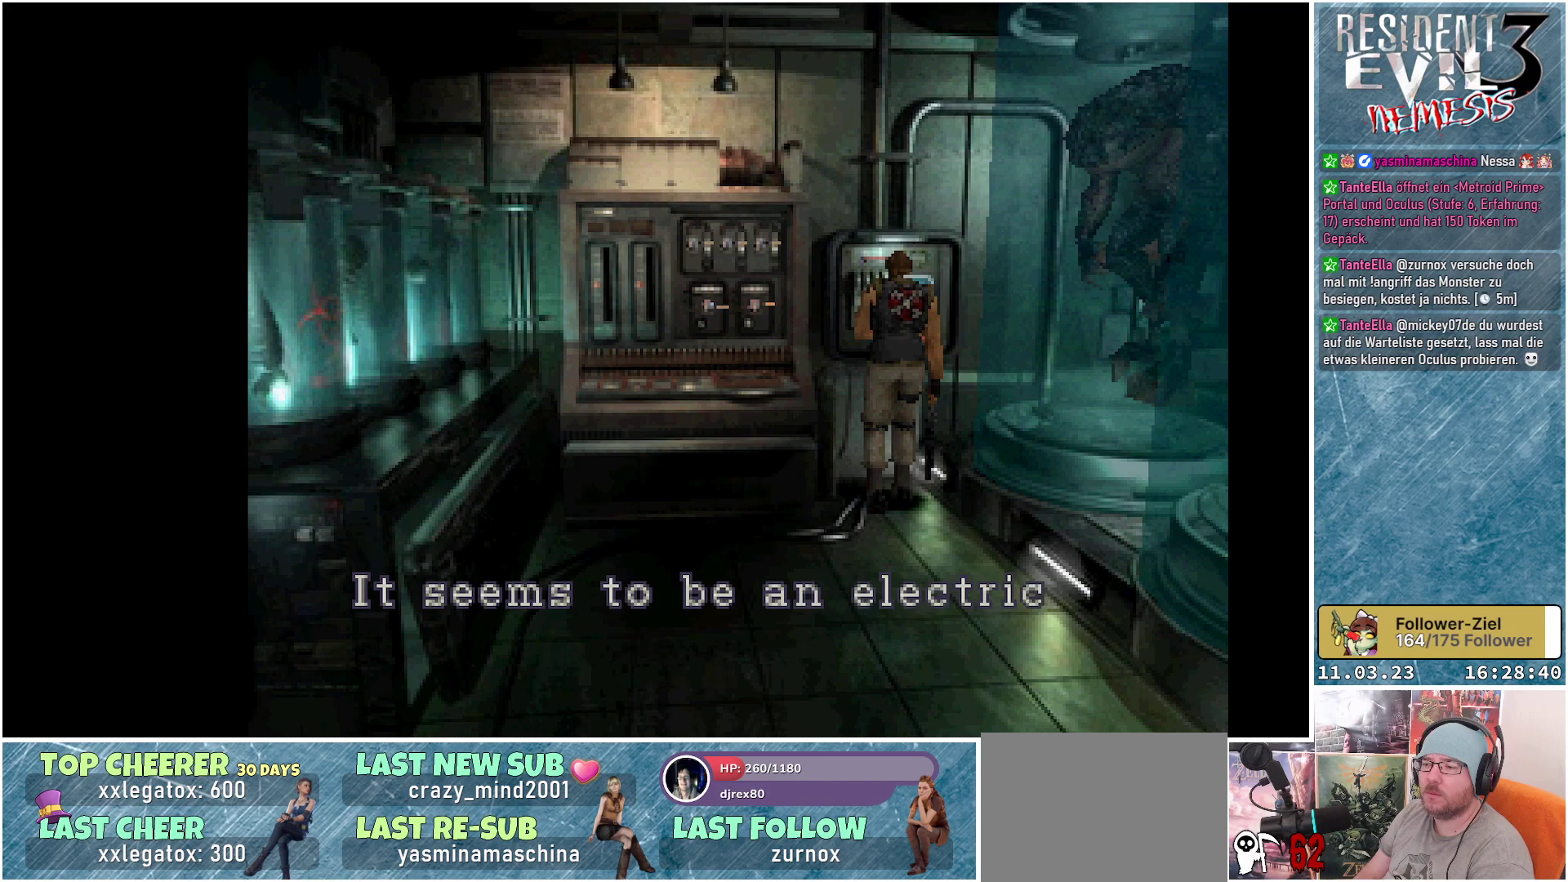
{"buttons": ["A"], "left_stick": "center", "events": [[383, "A", "down"]]}
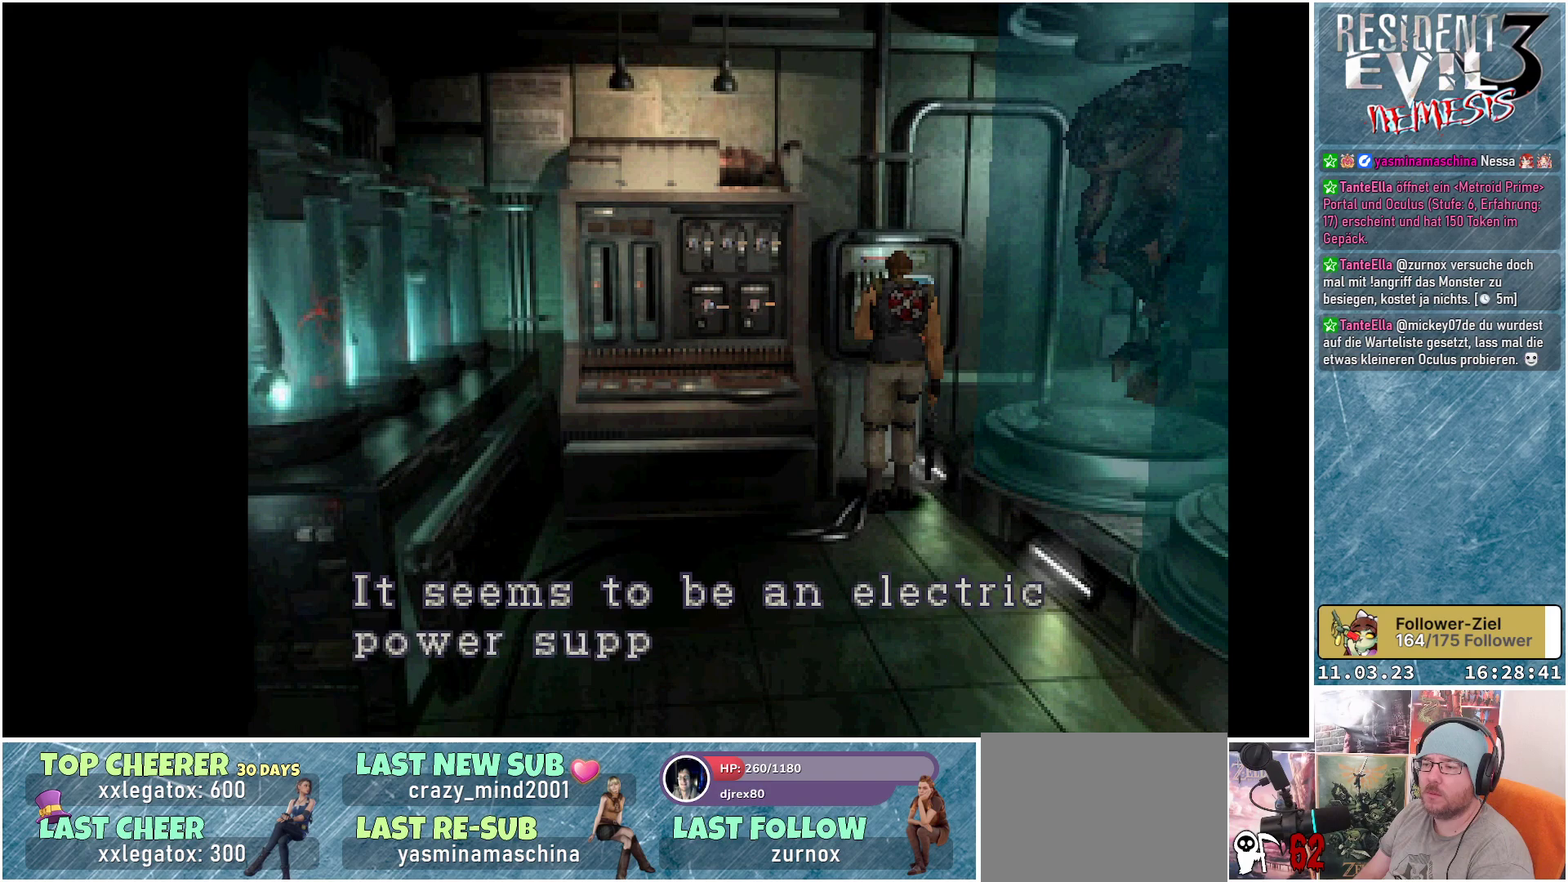
{"buttons": ["A"], "left_stick": "center", "events": [[33, "A", "up"], [417, "A", "down"]]}
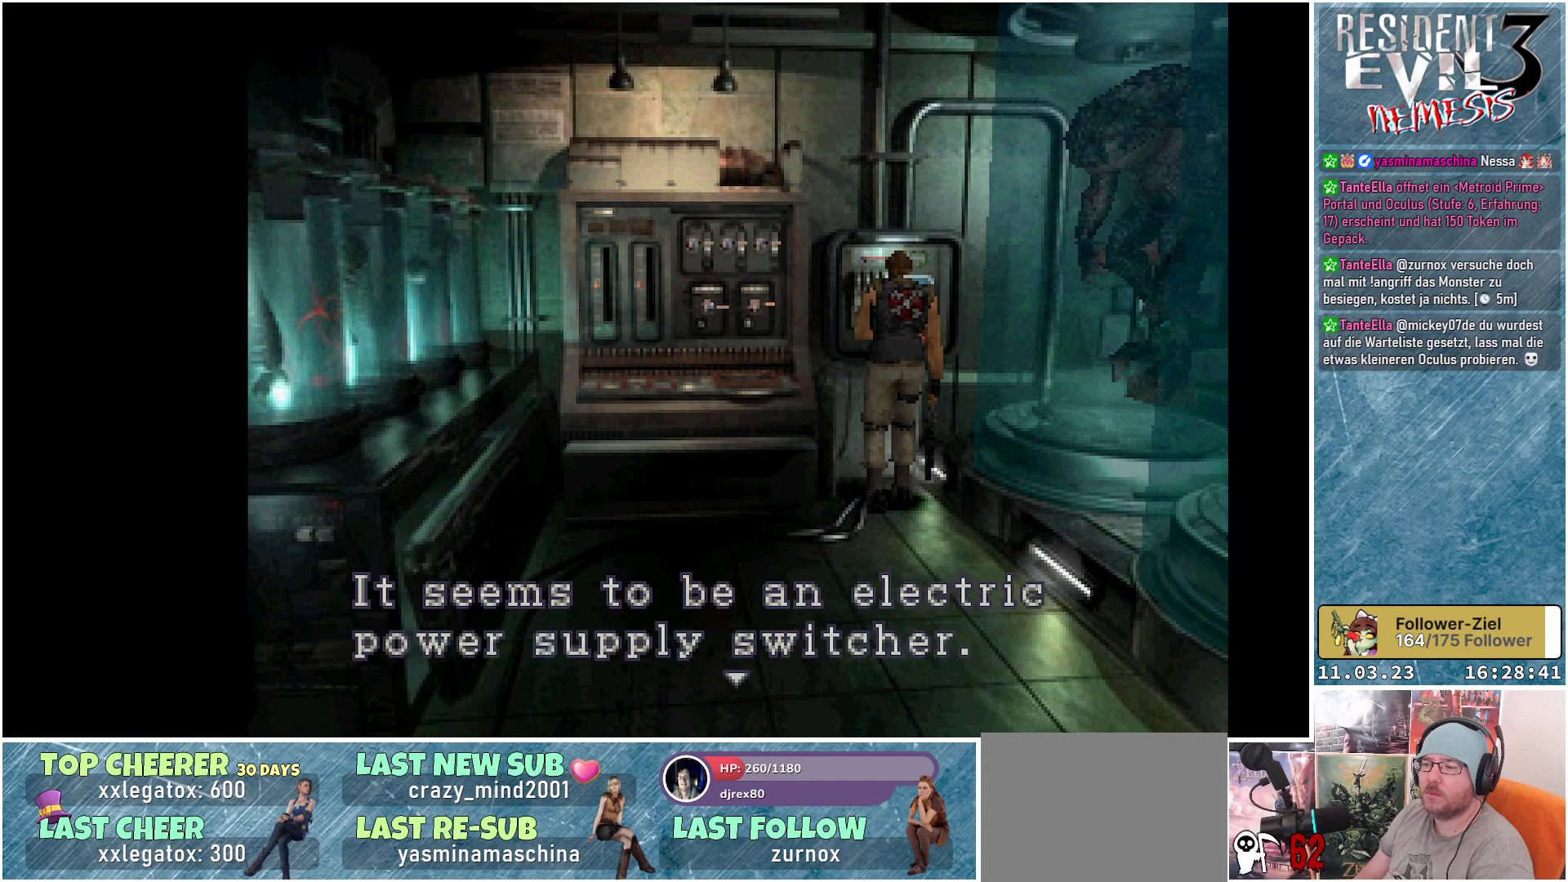
{"buttons": ["A"], "left_stick": "center", "events": [[50, "A", "up"], [400, "A", "down"]]}
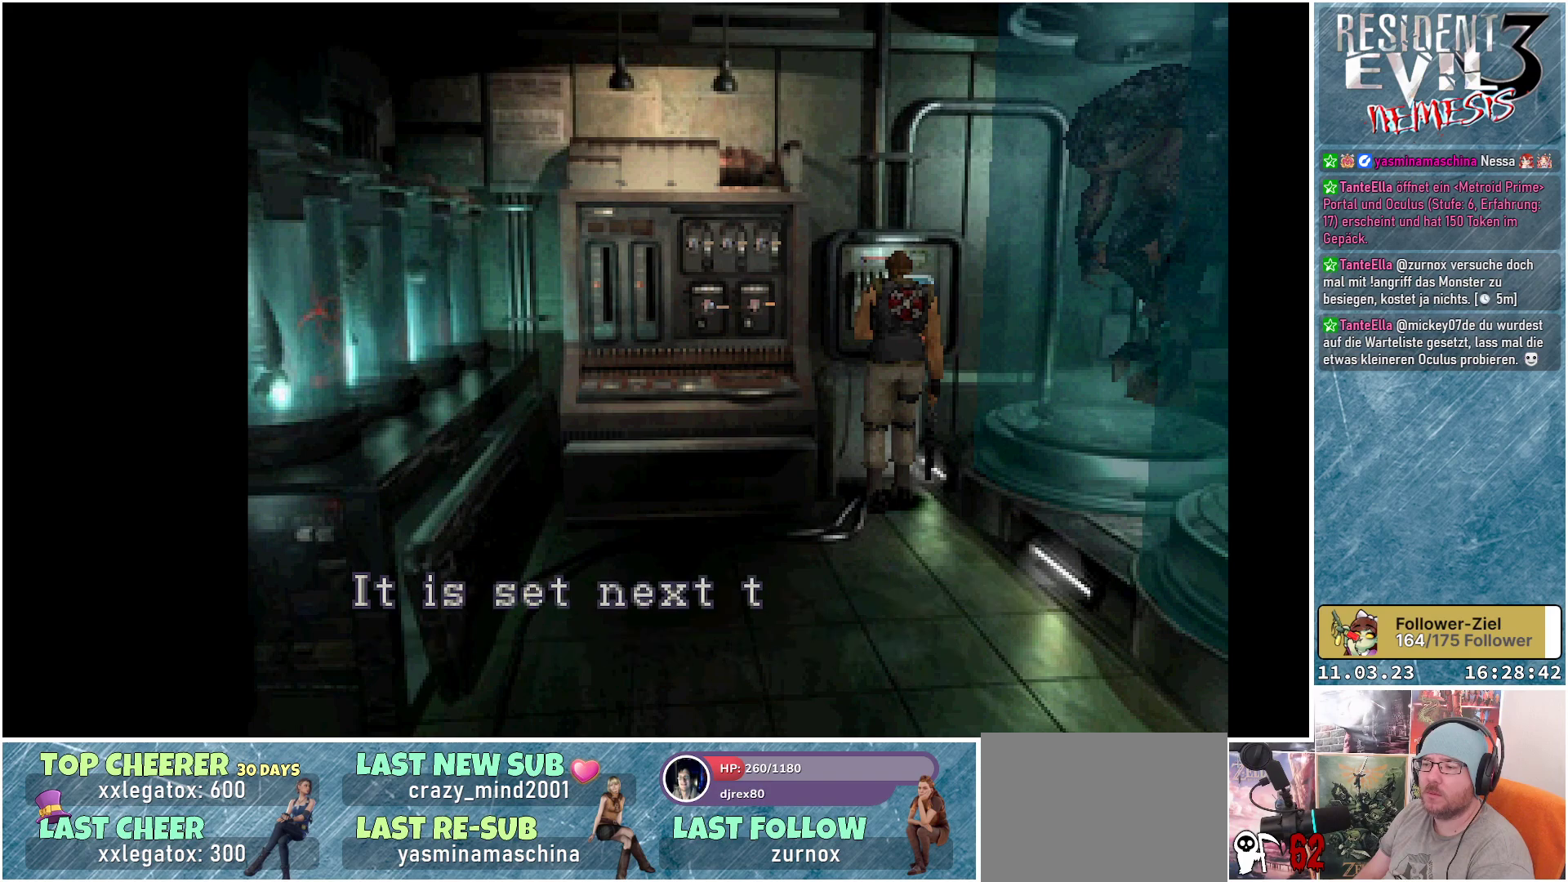
{"buttons": [], "left_stick": "center", "events": [[33, "A", "up"]]}
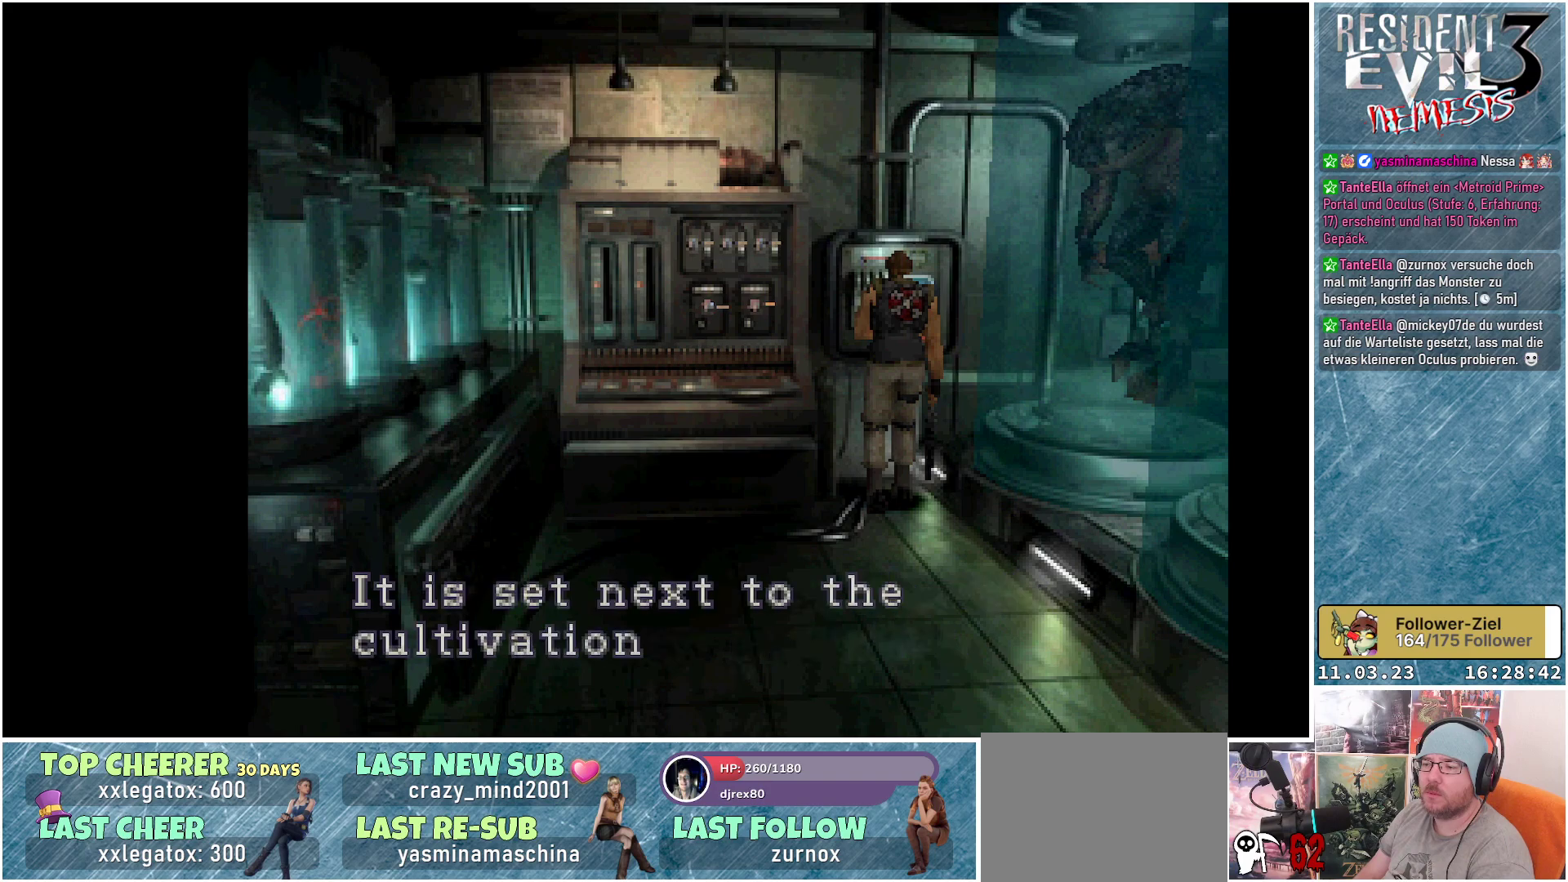
{"buttons": [], "left_stick": "center", "events": []}
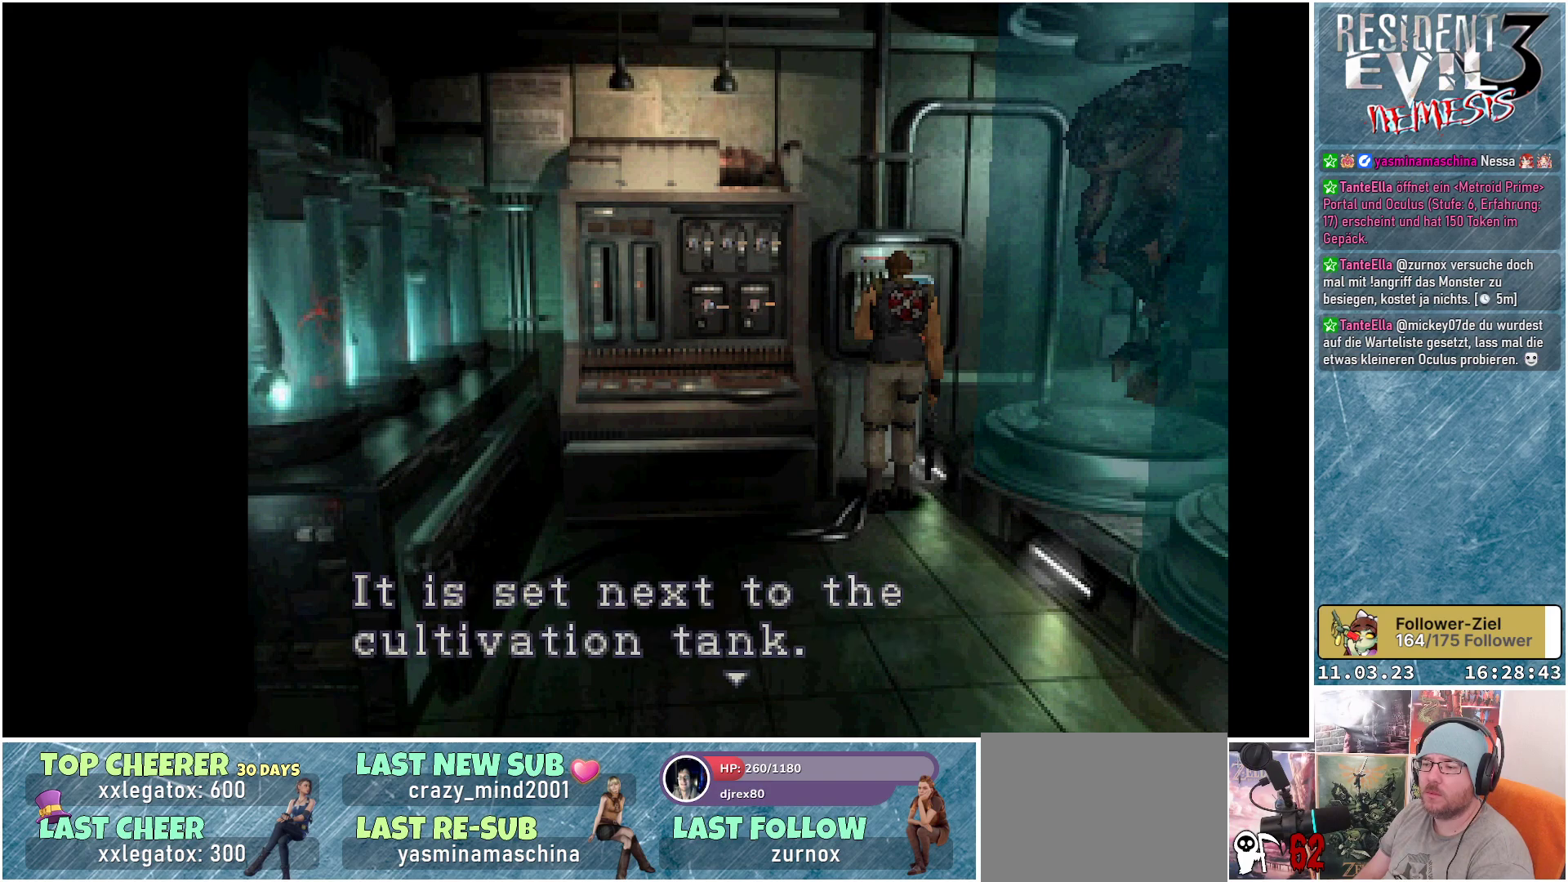
{"buttons": [], "left_stick": "center", "events": []}
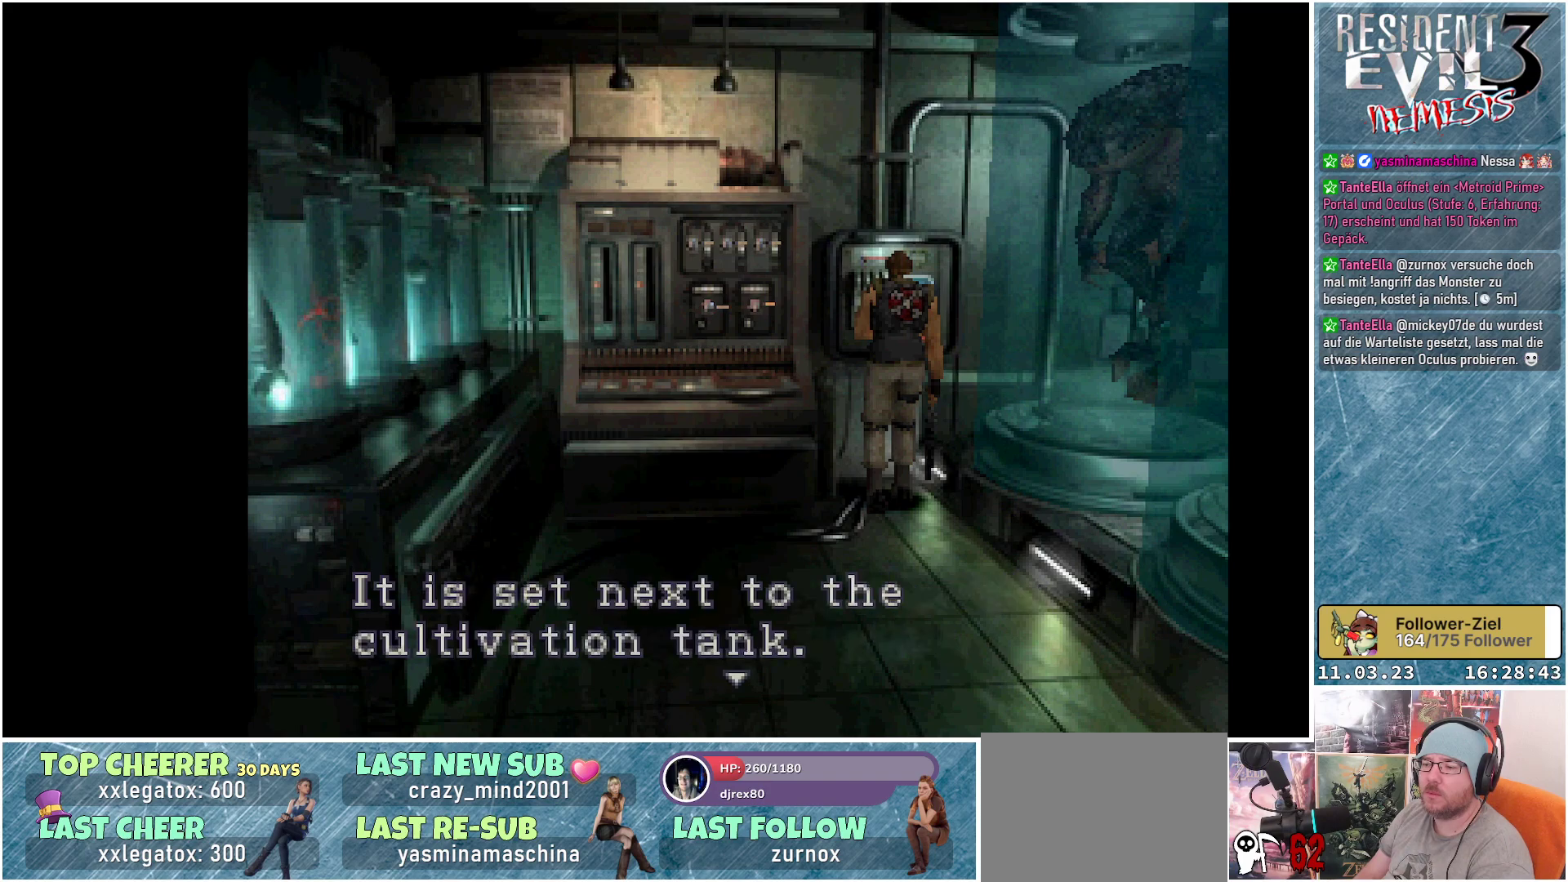
{"buttons": [], "left_stick": "center", "events": []}
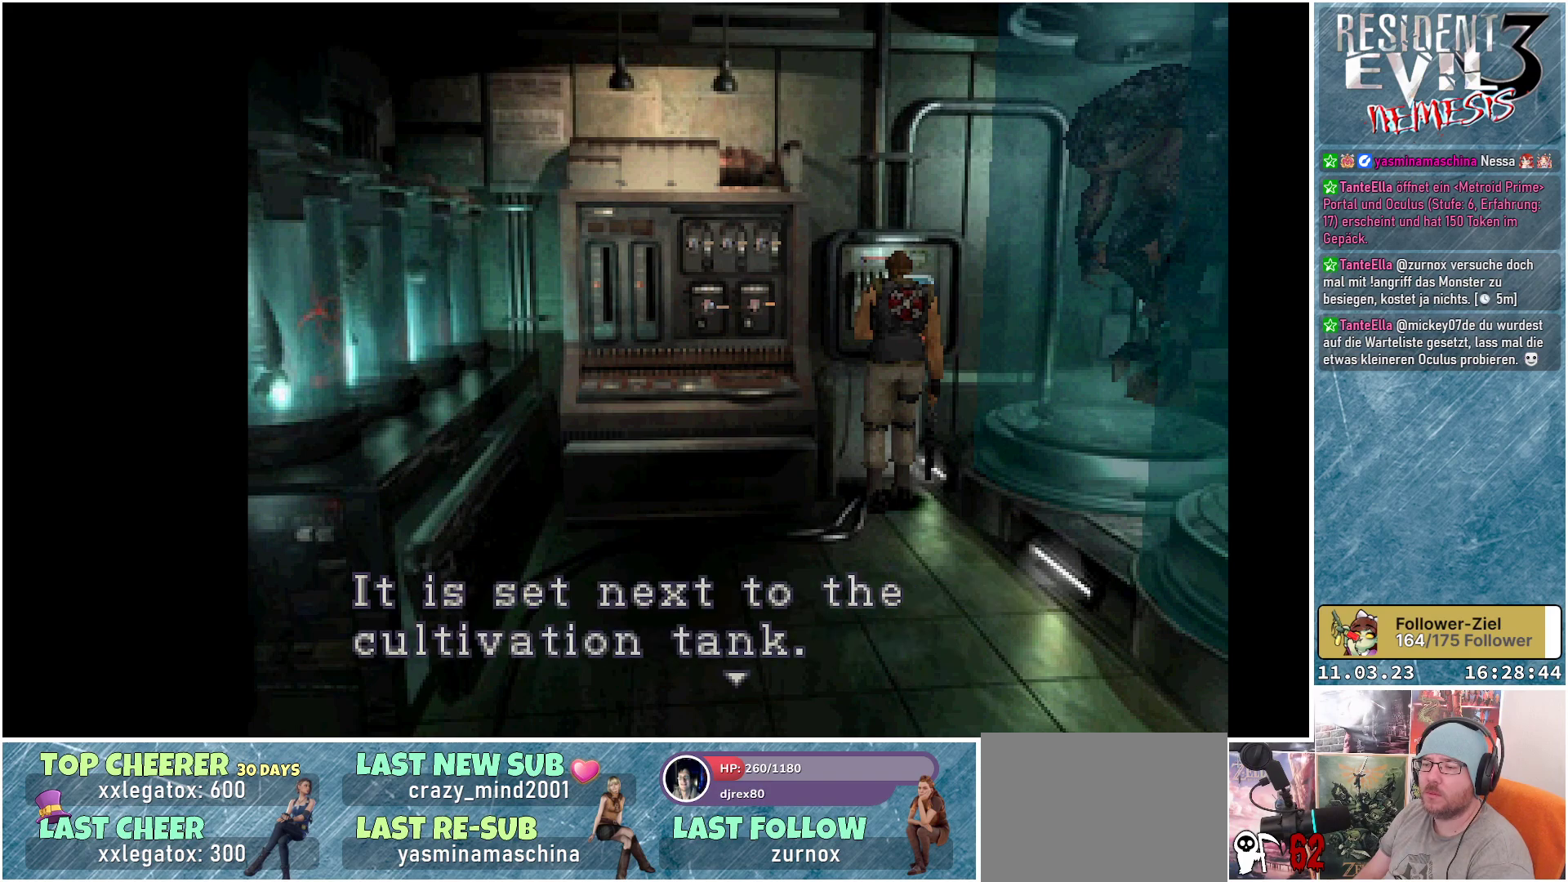
{"buttons": [], "left_stick": "center", "events": []}
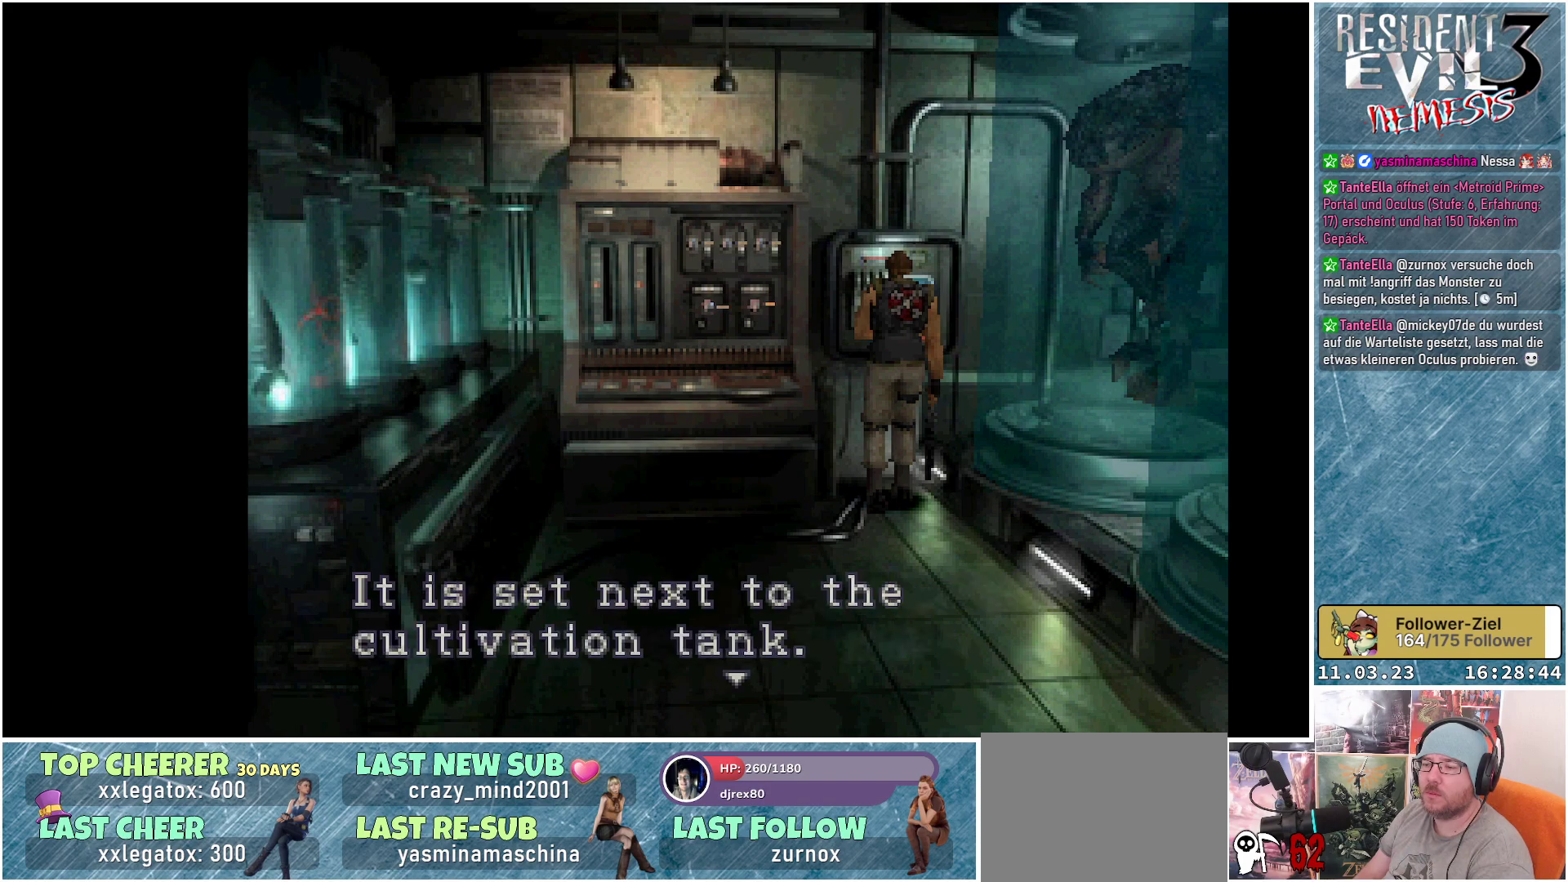
{"buttons": [], "left_stick": "center", "events": []}
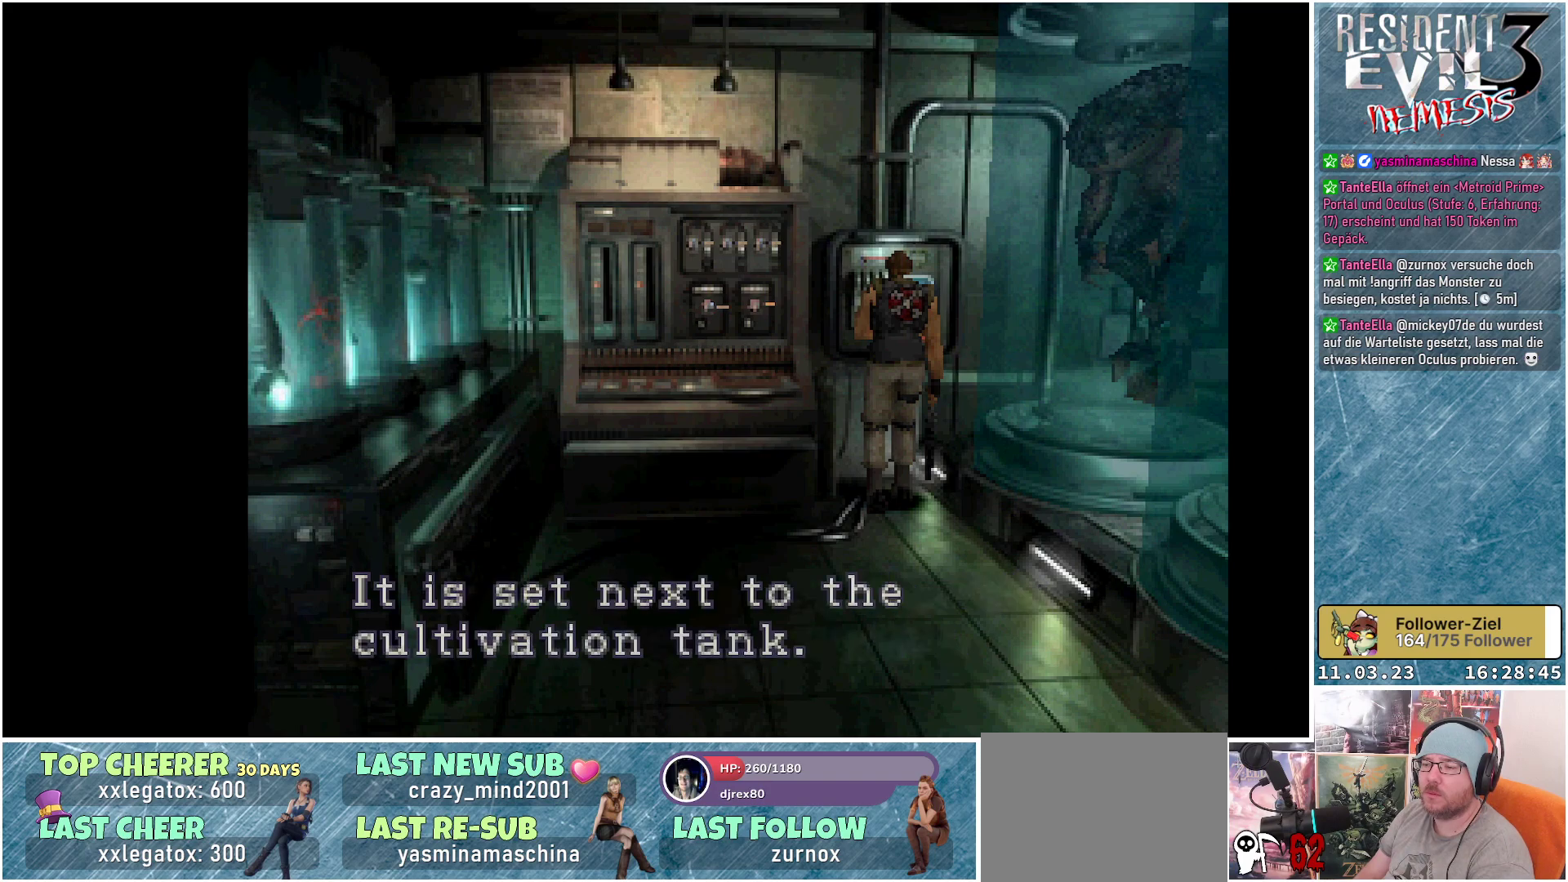
{"buttons": [], "left_stick": "center", "events": []}
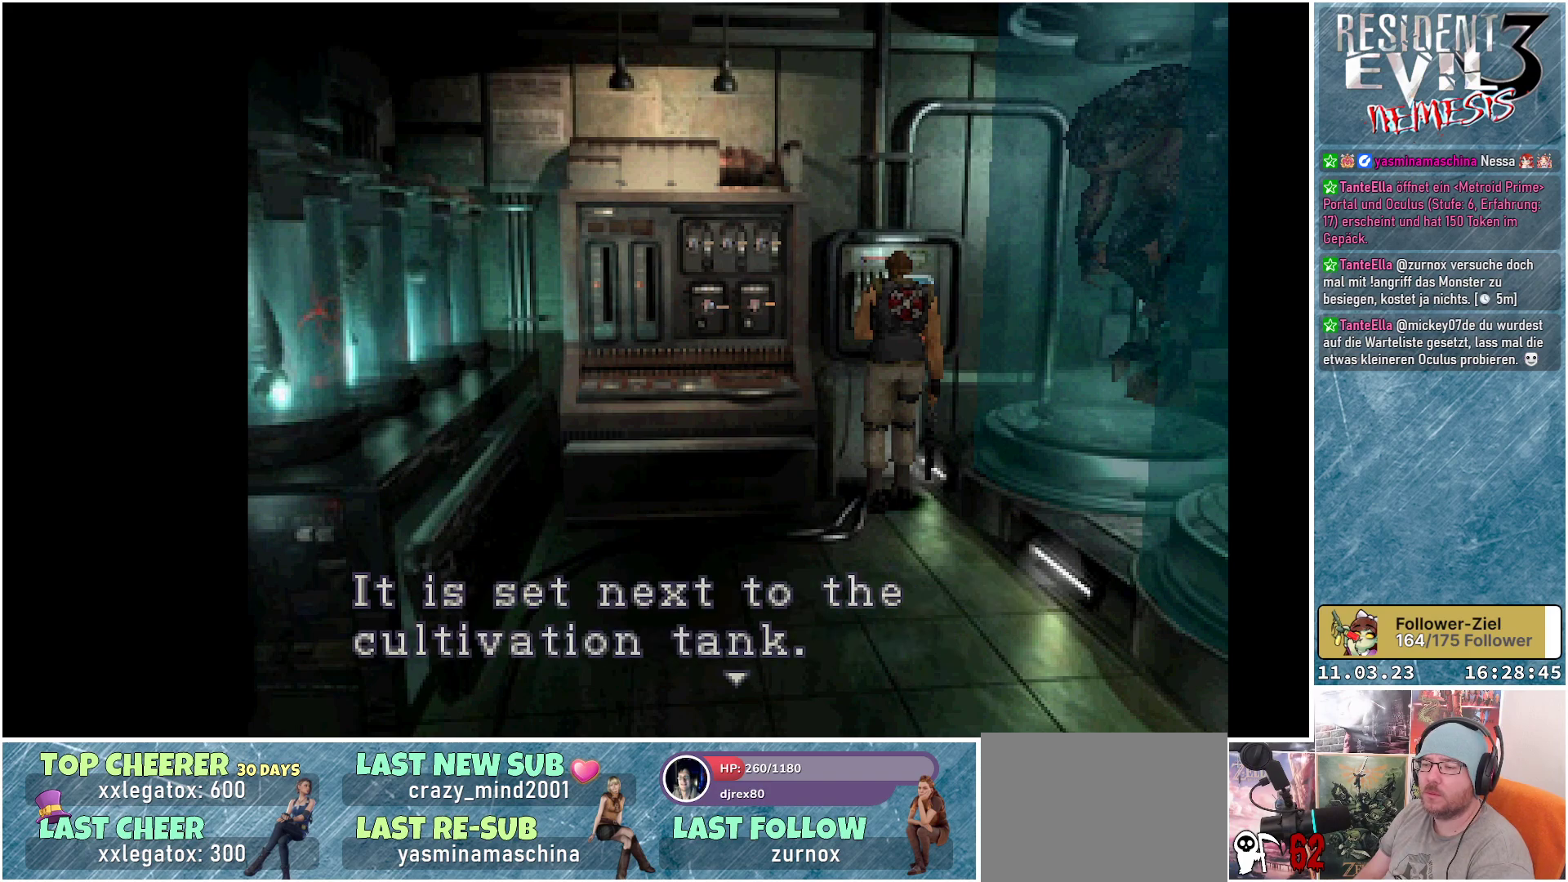
{"buttons": [], "left_stick": "center", "events": [[283, "A", "down"], [433, "A", "up"]]}
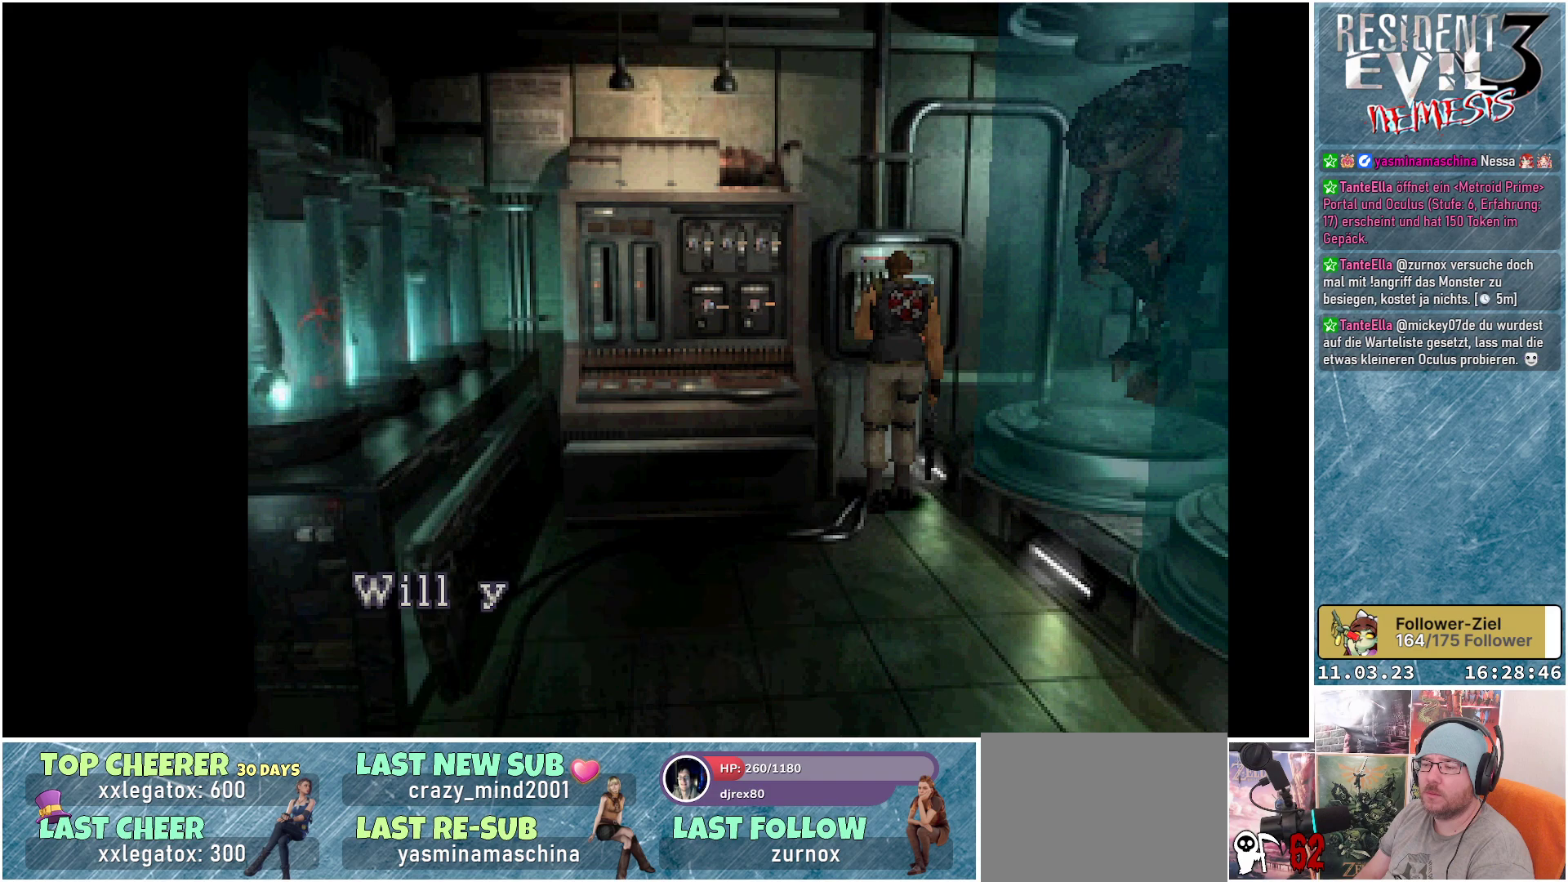
{"buttons": [], "left_stick": "center", "events": []}
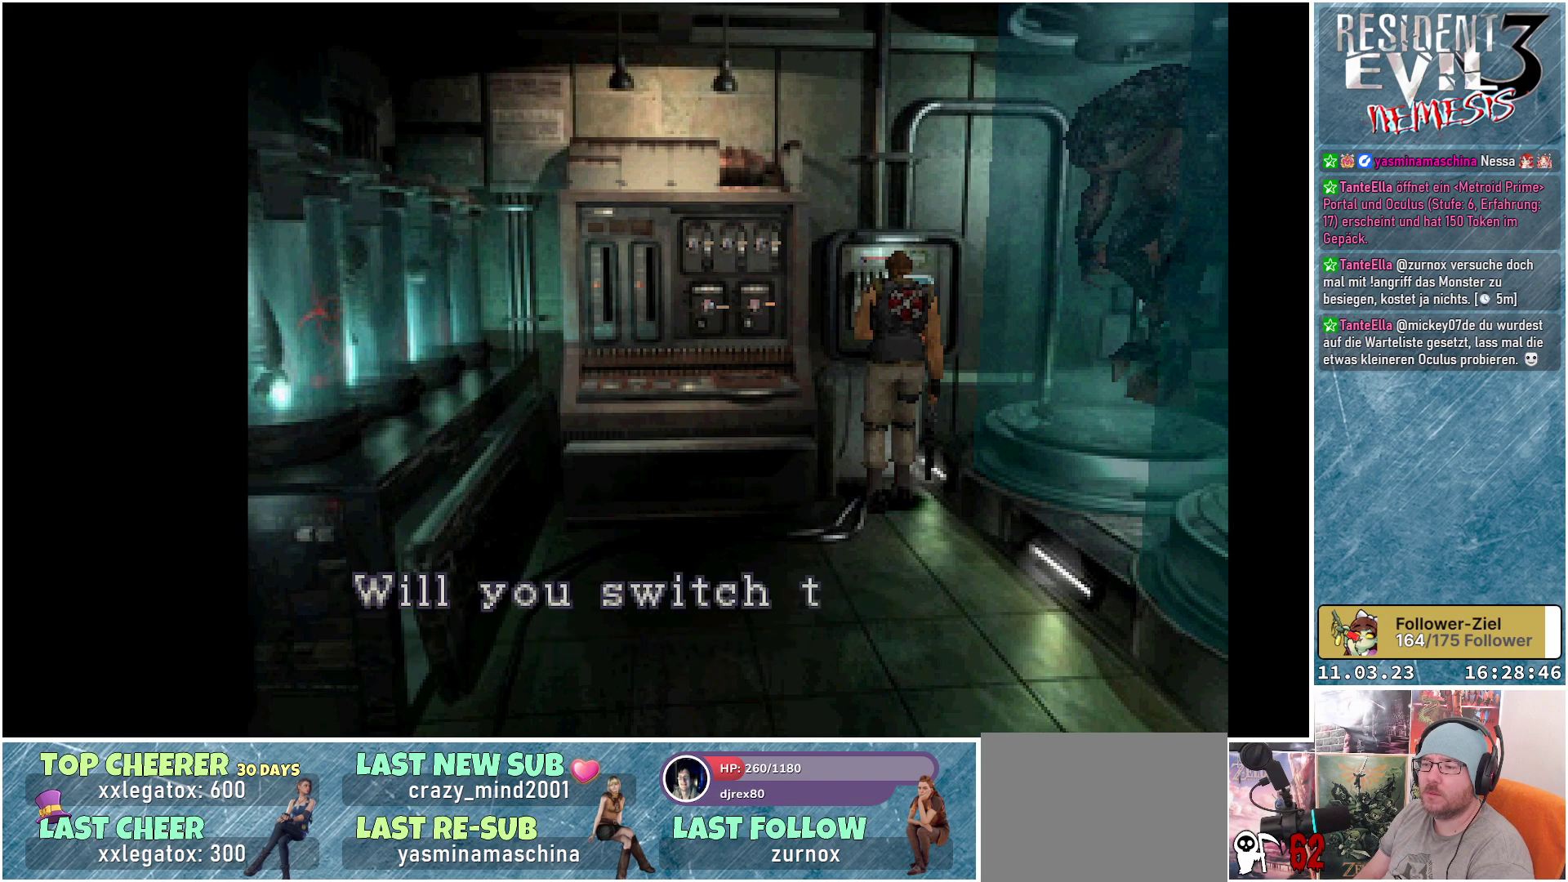
{"buttons": [], "left_stick": "center", "events": []}
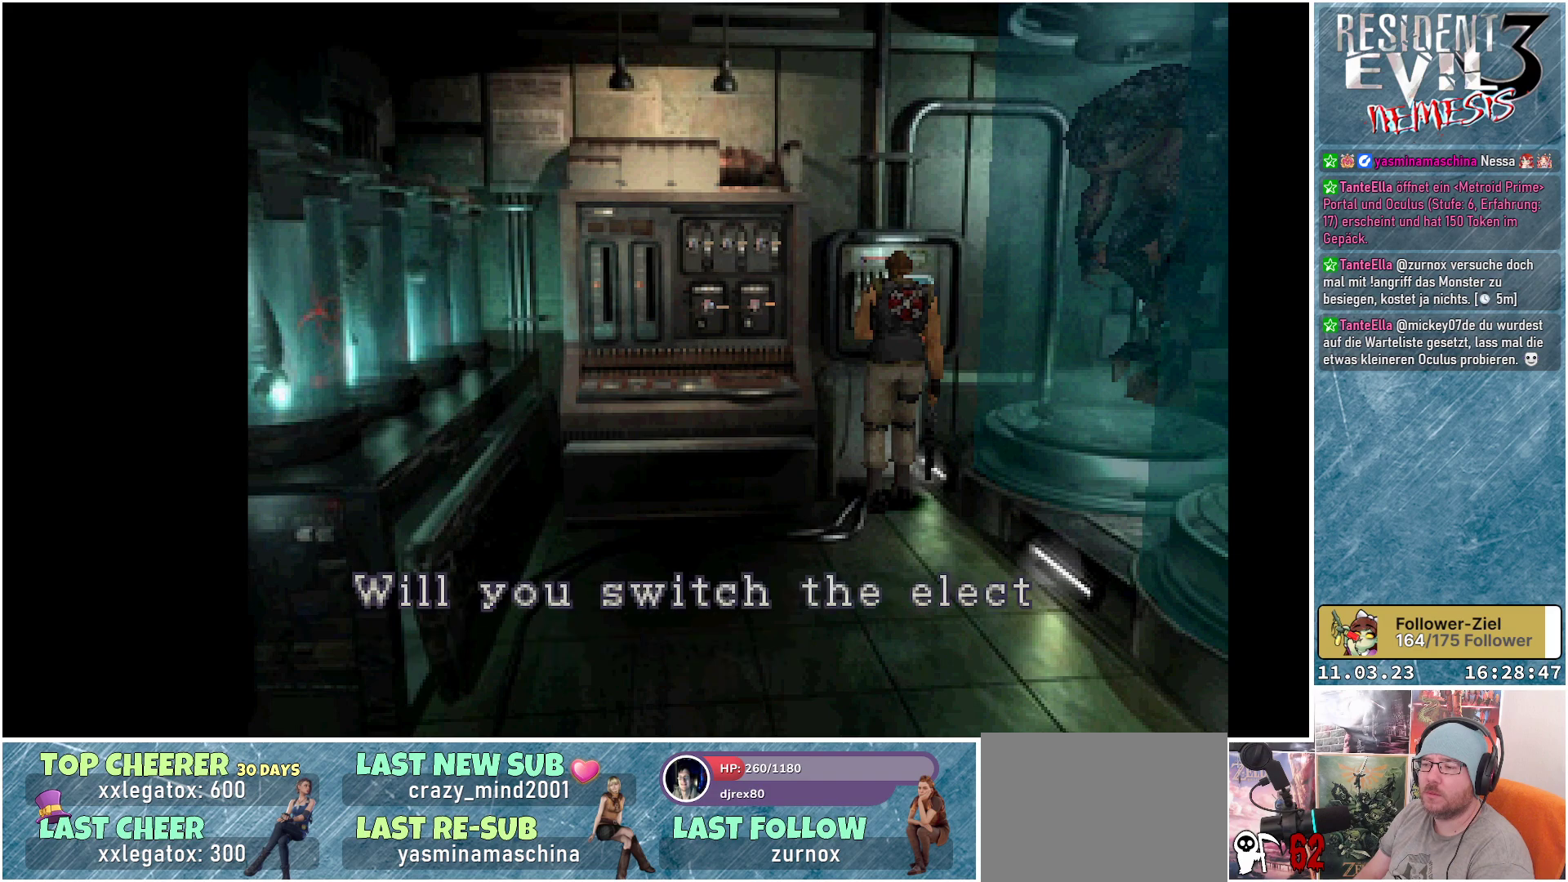
{"buttons": [], "left_stick": "center", "events": []}
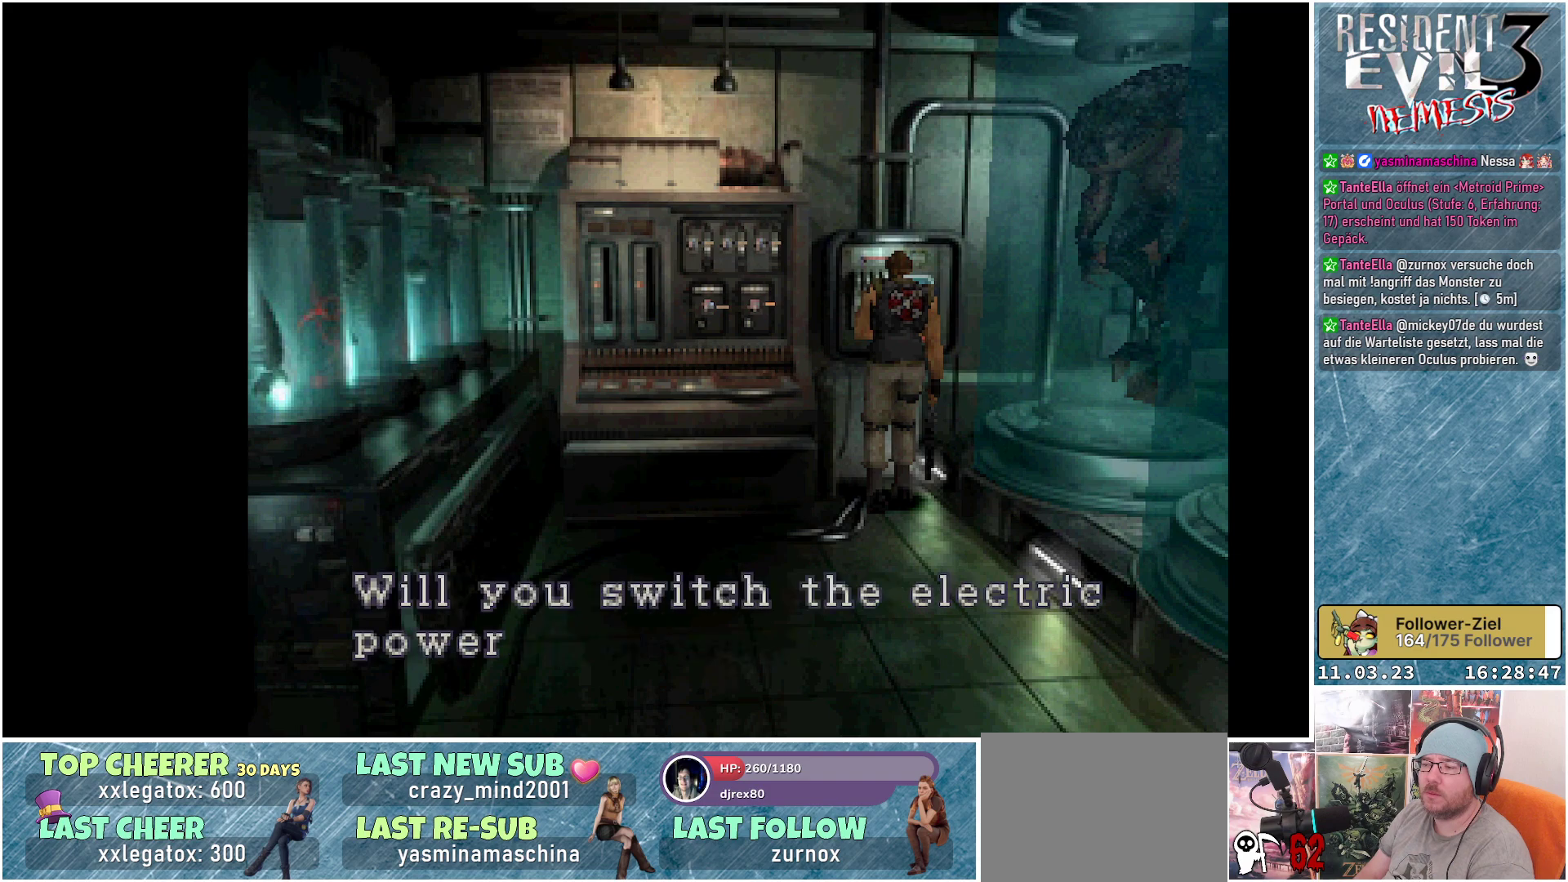
{"buttons": [], "left_stick": "center", "events": []}
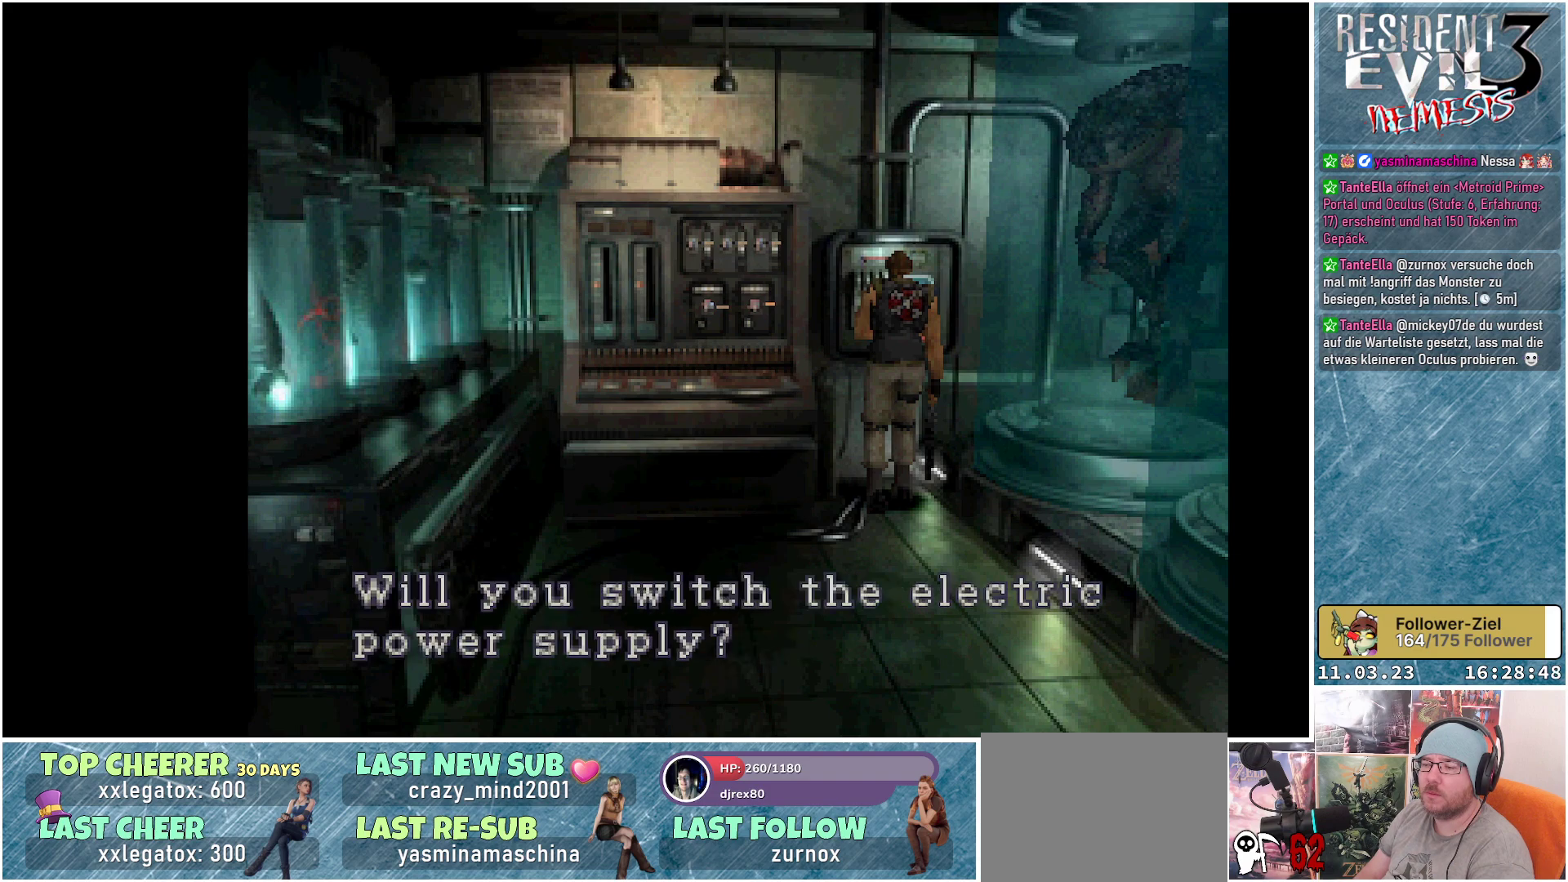
{"buttons": [], "left_stick": "center", "events": []}
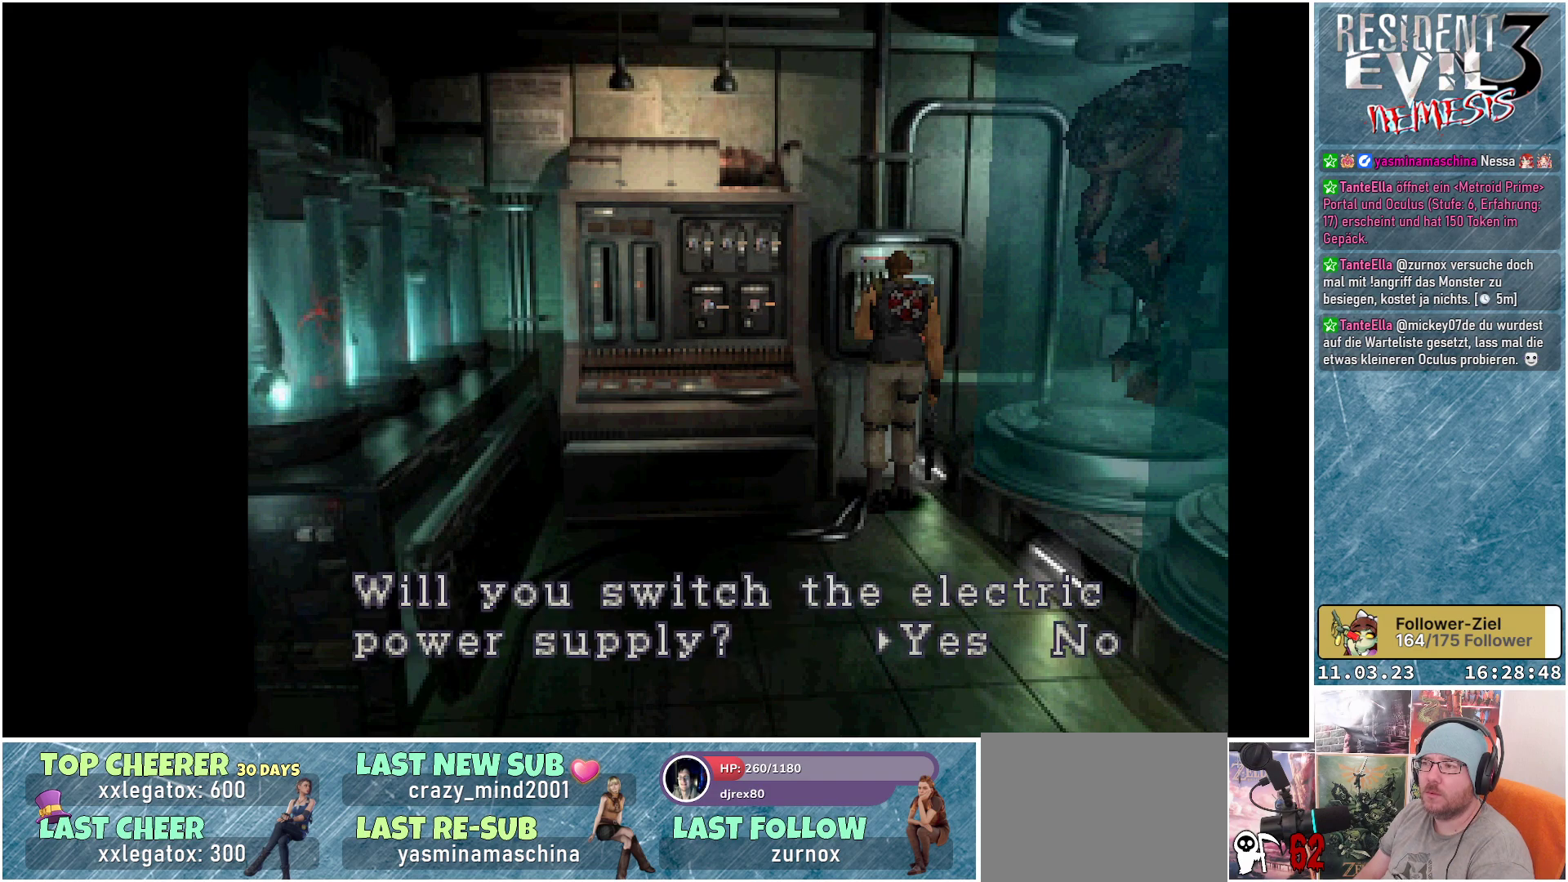
{"buttons": [], "left_stick": "center", "events": []}
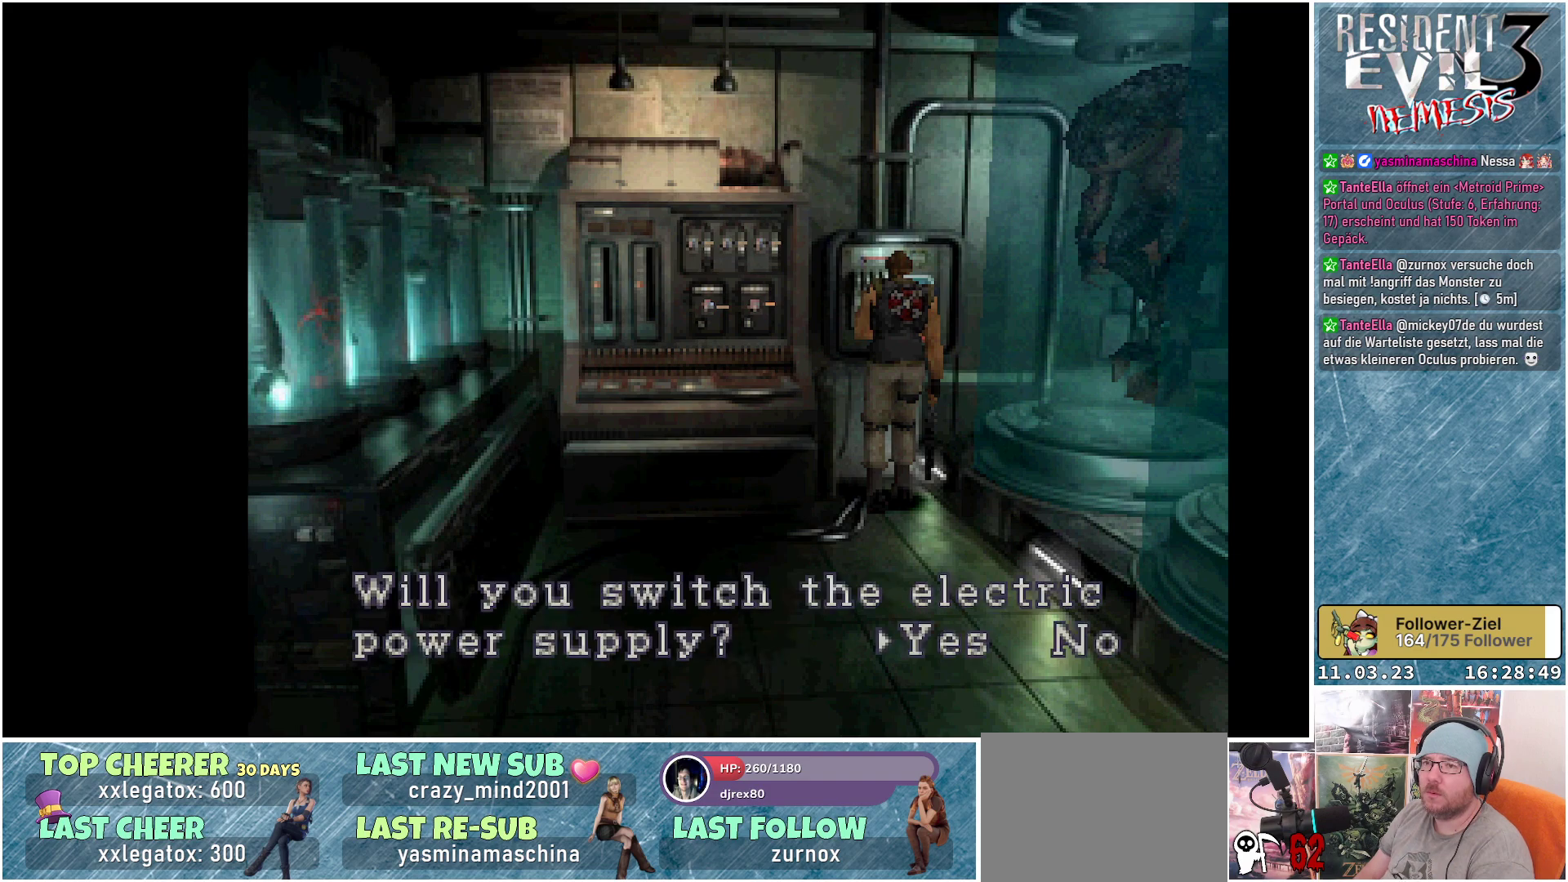
{"buttons": [], "left_stick": "center", "events": []}
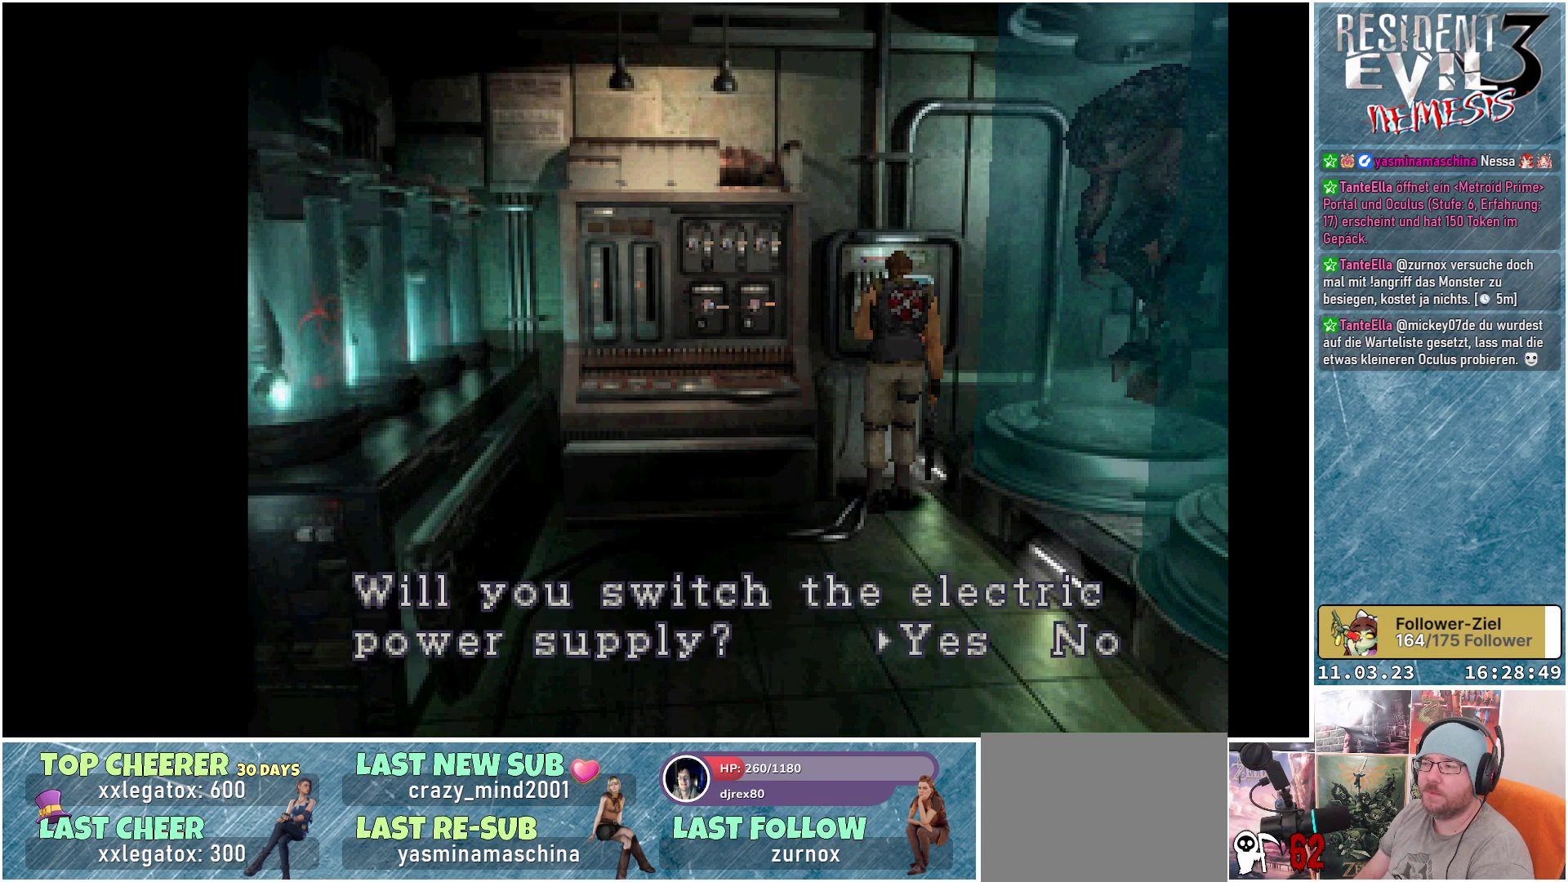
{"buttons": [], "left_stick": "center", "events": []}
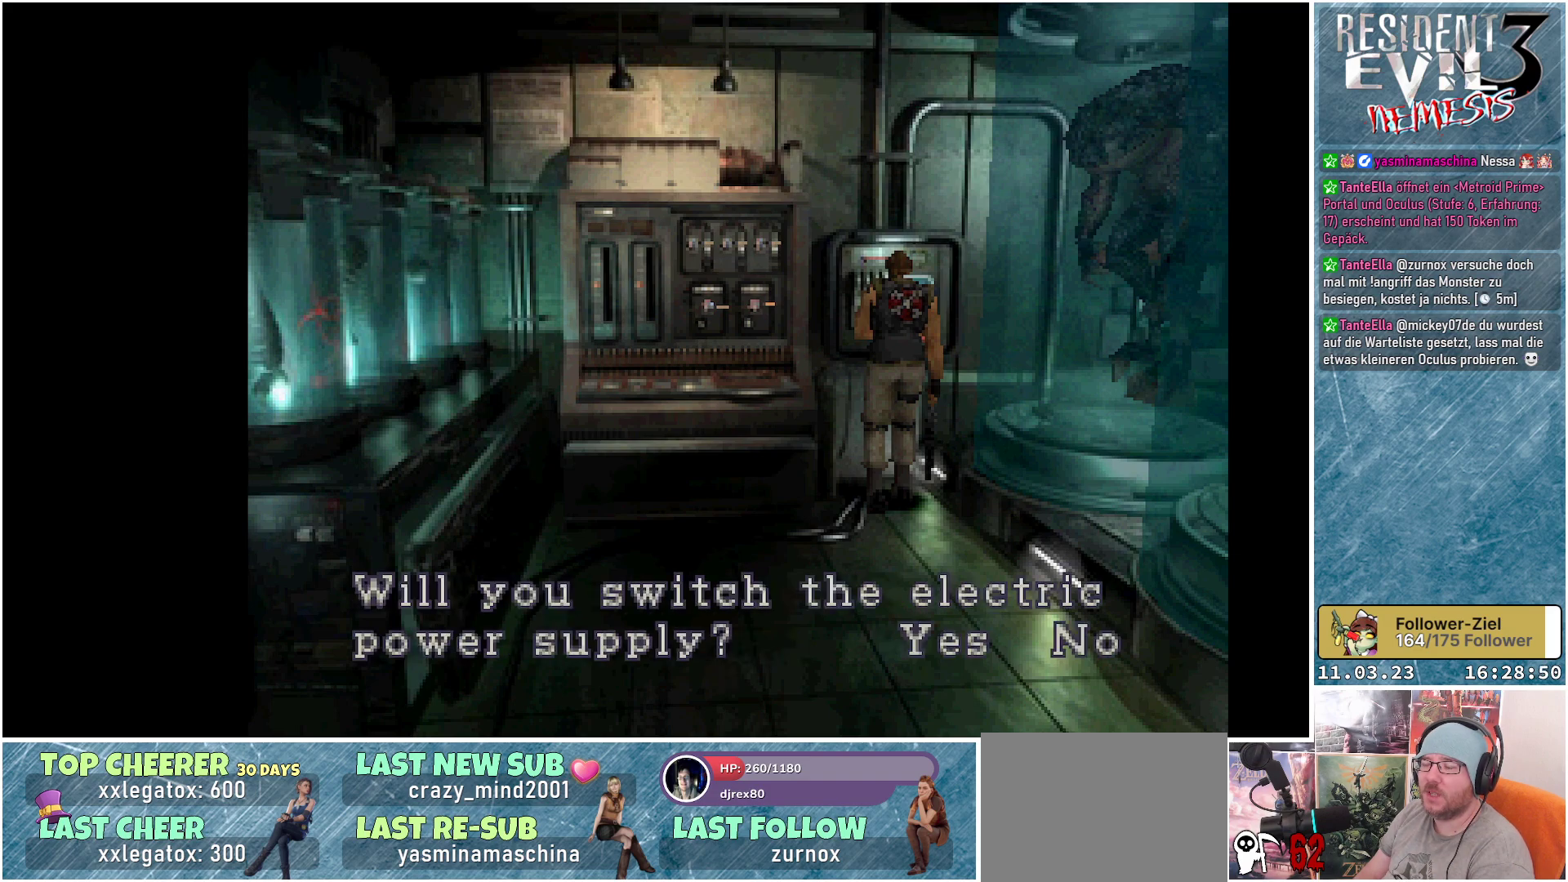
{"buttons": [], "left_stick": "center", "events": []}
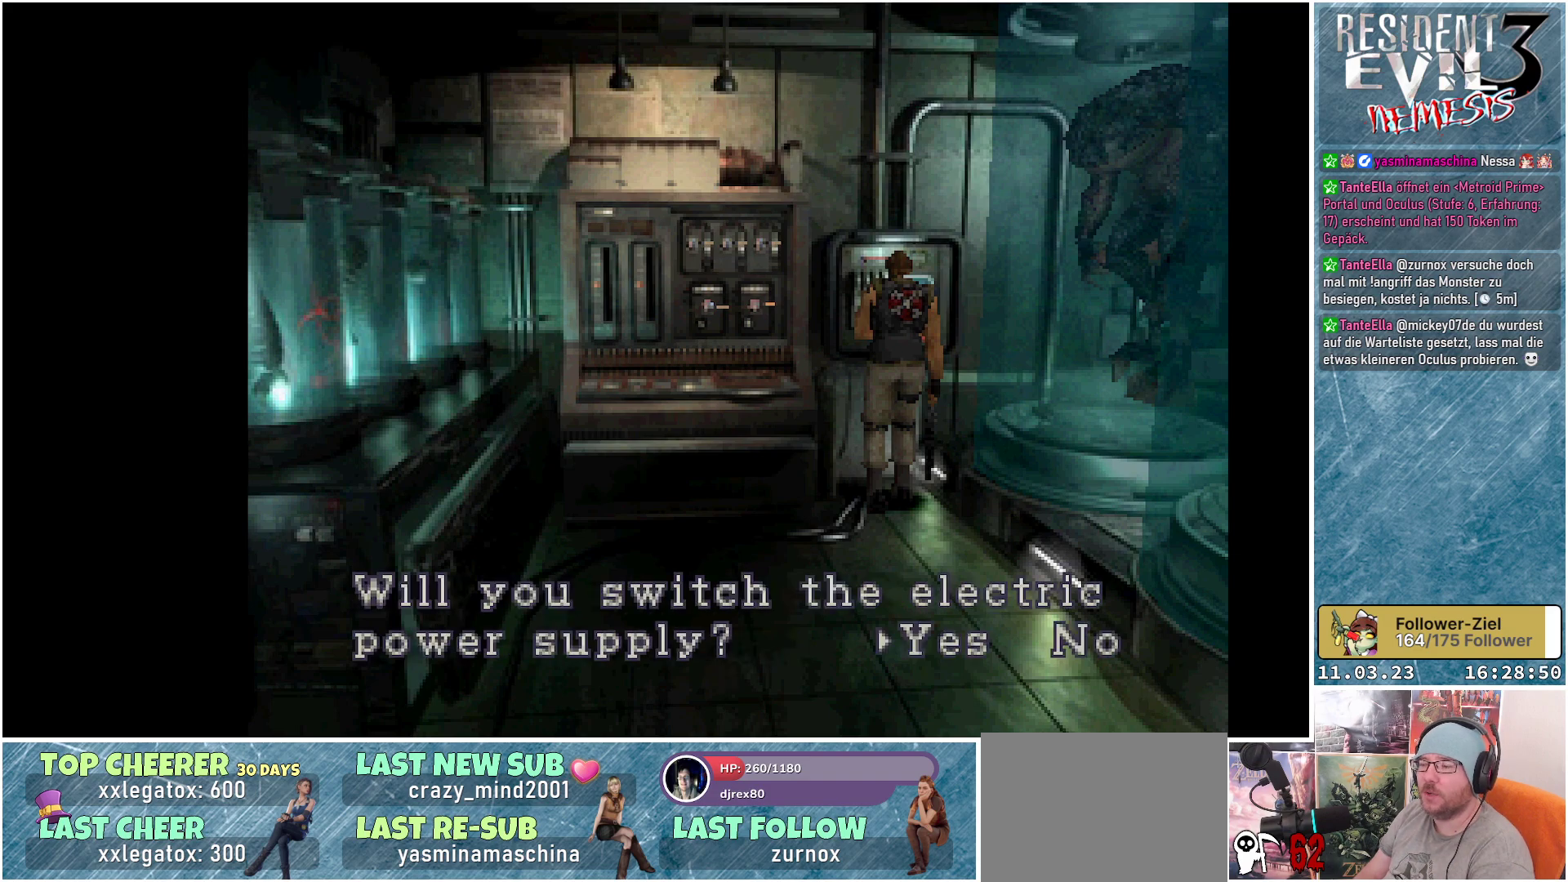
{"buttons": ["A"], "left_stick": "center", "events": [[383, "A", "down"]]}
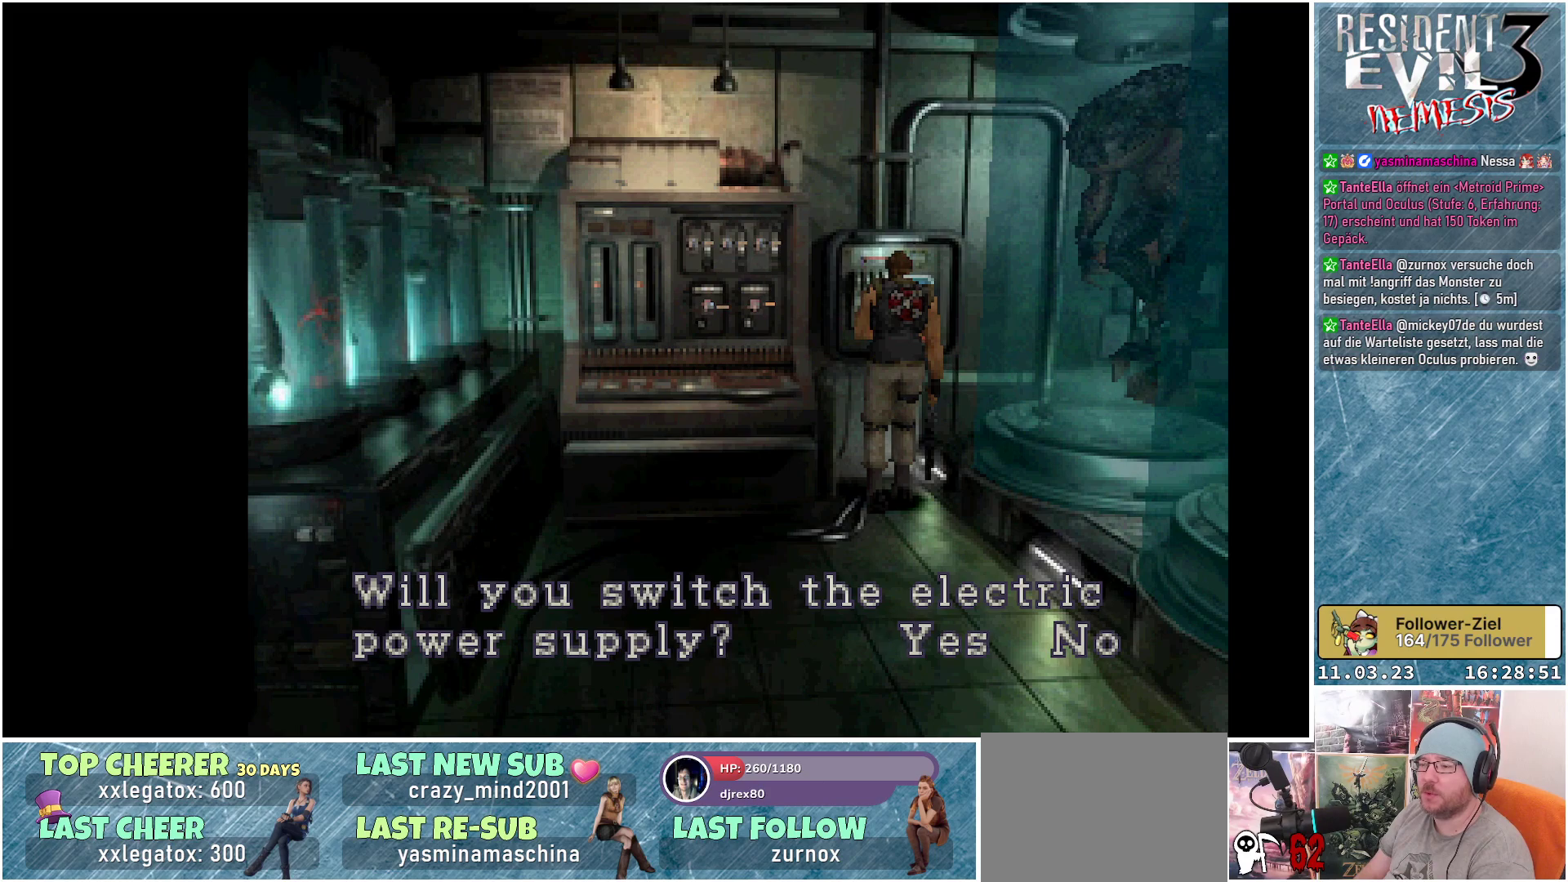
{"buttons": [], "left_stick": "center", "events": [[67, "A", "up"]]}